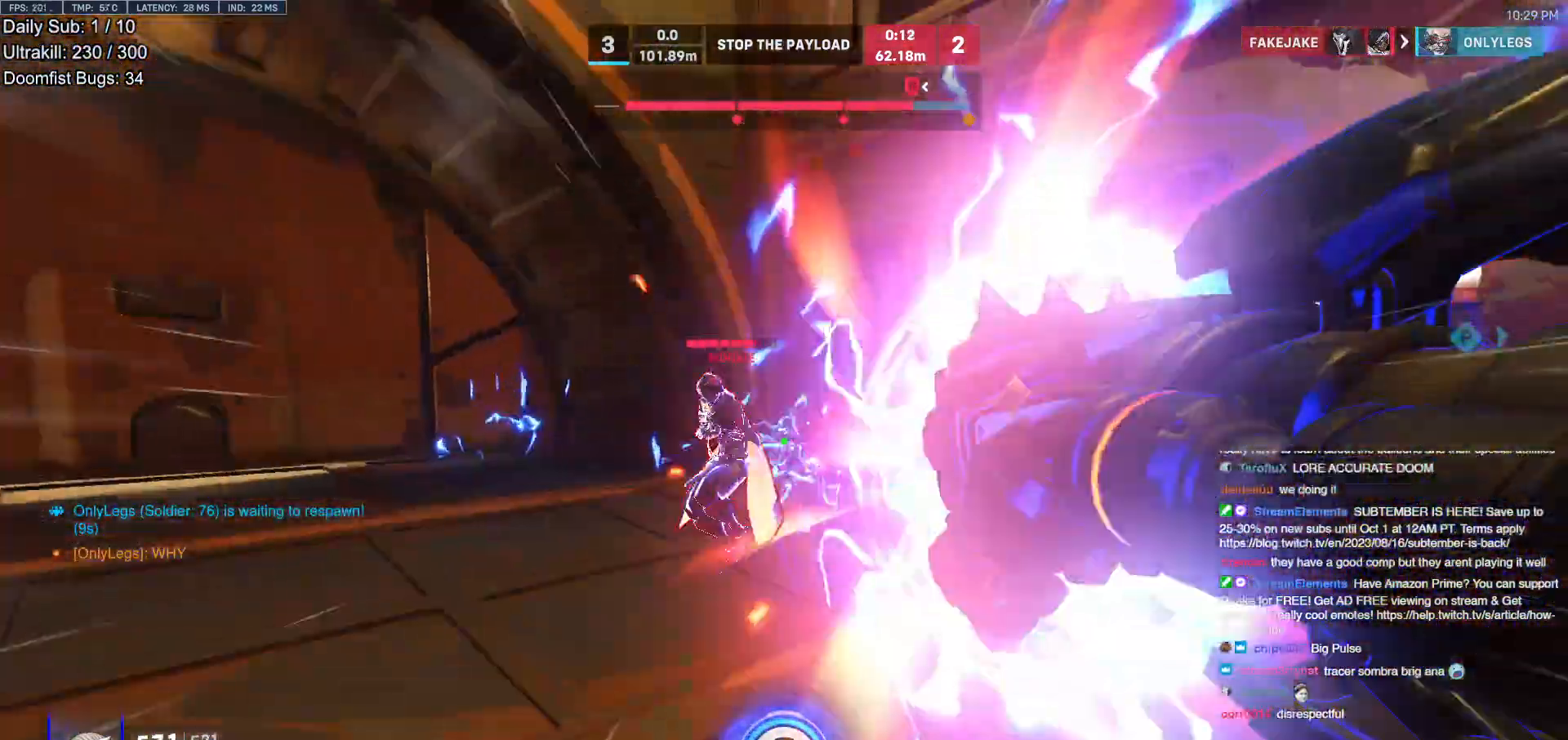
Gameplay with keyboard and mouse; each line is a JSON object with the keys and mouse buttons held at the frame after it. "events" lists presses ("down") and releases ("up") of "a", "ctrl", "d", "e", "f", "melee", "q", "r", "s", "shift", "space", "w", "mouse_left" and "mouse_right" between this image and that frame as [ms after this image, input, new state], when the widget could be followed in between. "mouse_left", "mouse_right" = the "left", "right" buttons of the "mouse" list. No other keys are recorded. Mouse movement is not recorded. Key names are as the overlay labels them; some are game actions (e.g. jump) rather than physical keys.
{"keys": ["w"], "mouse": [], "events": [[317, "mouse_left", "down"], [500, "mouse_left", "up"]]}
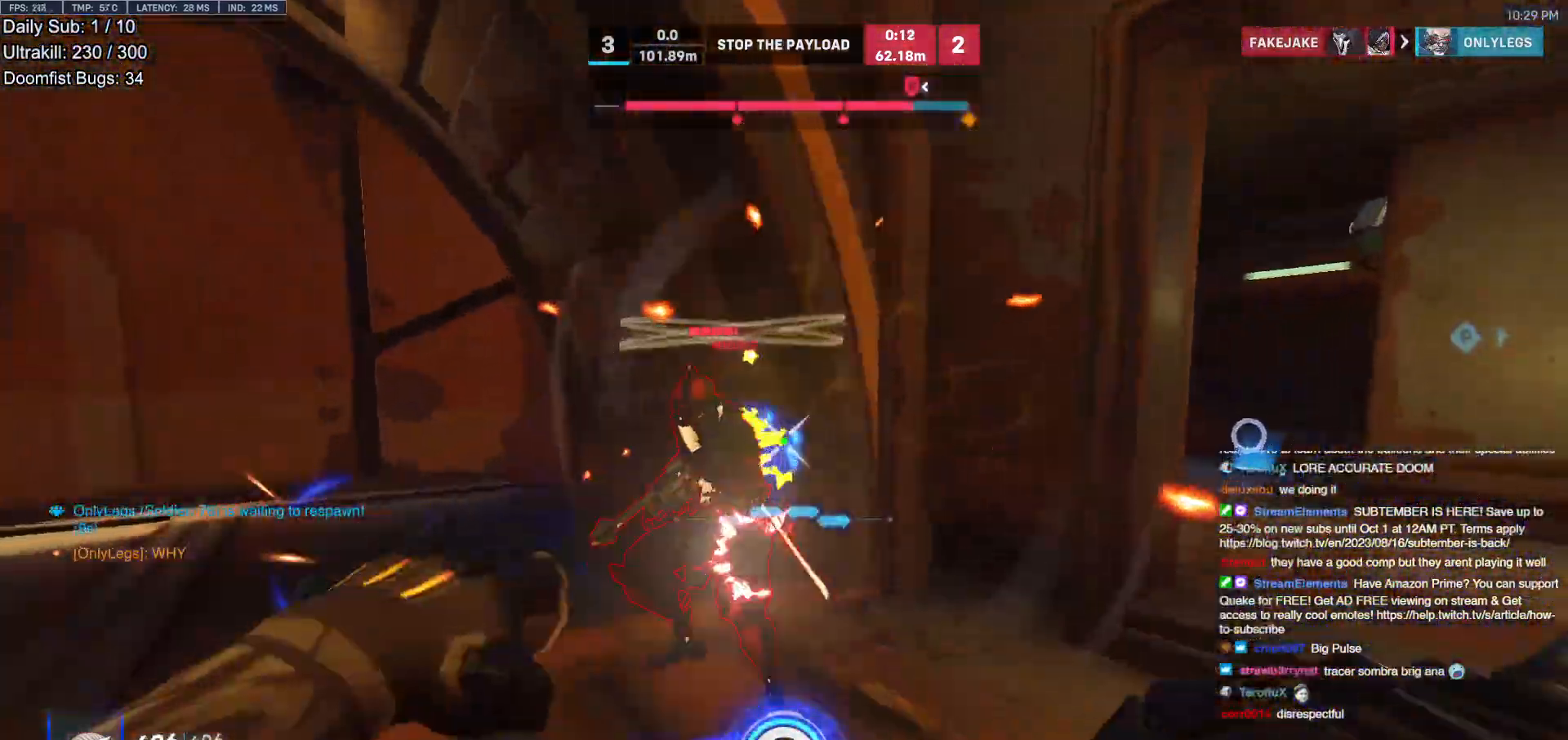
{"keys": ["d", "s", "space"], "mouse": [], "events": [[183, "mouse_left", "down"], [233, "w", "up"], [283, "melee", "down"], [367, "d", "down"], [367, "melee", "up"], [367, "mouse_left", "up"], [367, "s", "down"], [467, "space", "down"]]}
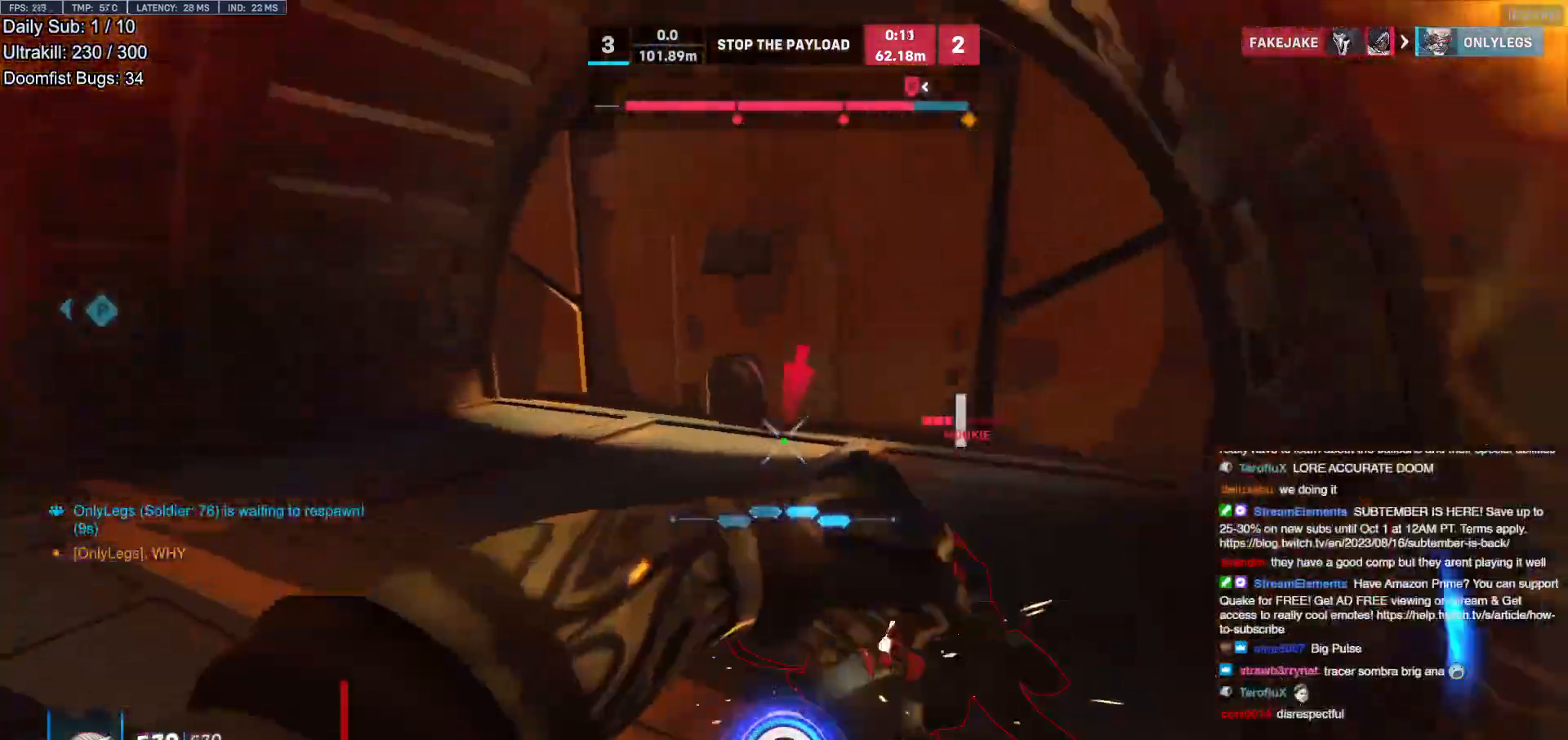
{"keys": [], "mouse": [], "events": [[17, "space", "up"], [150, "d", "up"], [350, "mouse_left", "down"], [367, "mouse_left", "up"], [433, "s", "up"]]}
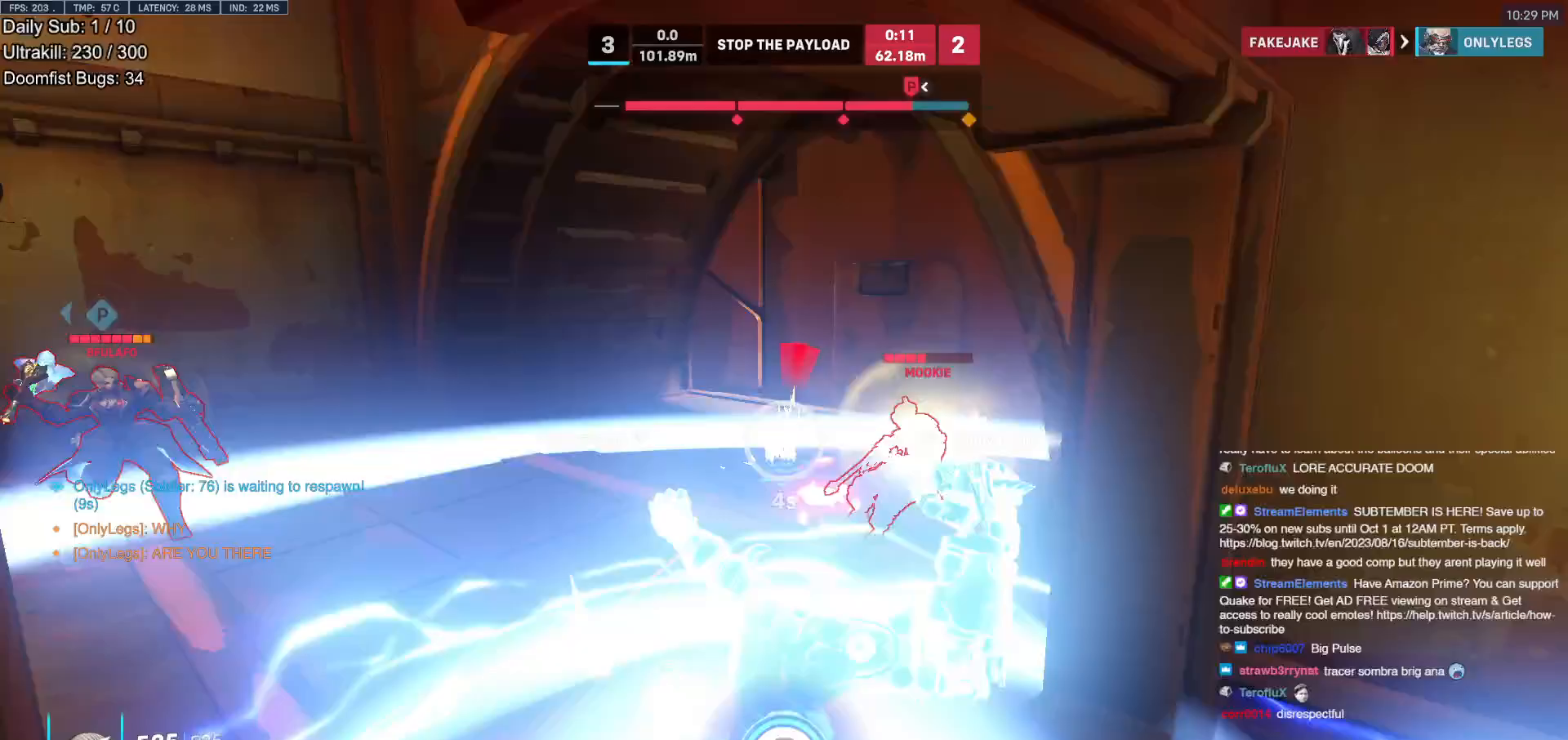
{"keys": [], "mouse": [], "events": [[117, "w", "down"], [317, "a", "down"], [400, "a", "up"], [400, "mouse_left", "down"], [400, "w", "up"], [450, "mouse_left", "up"]]}
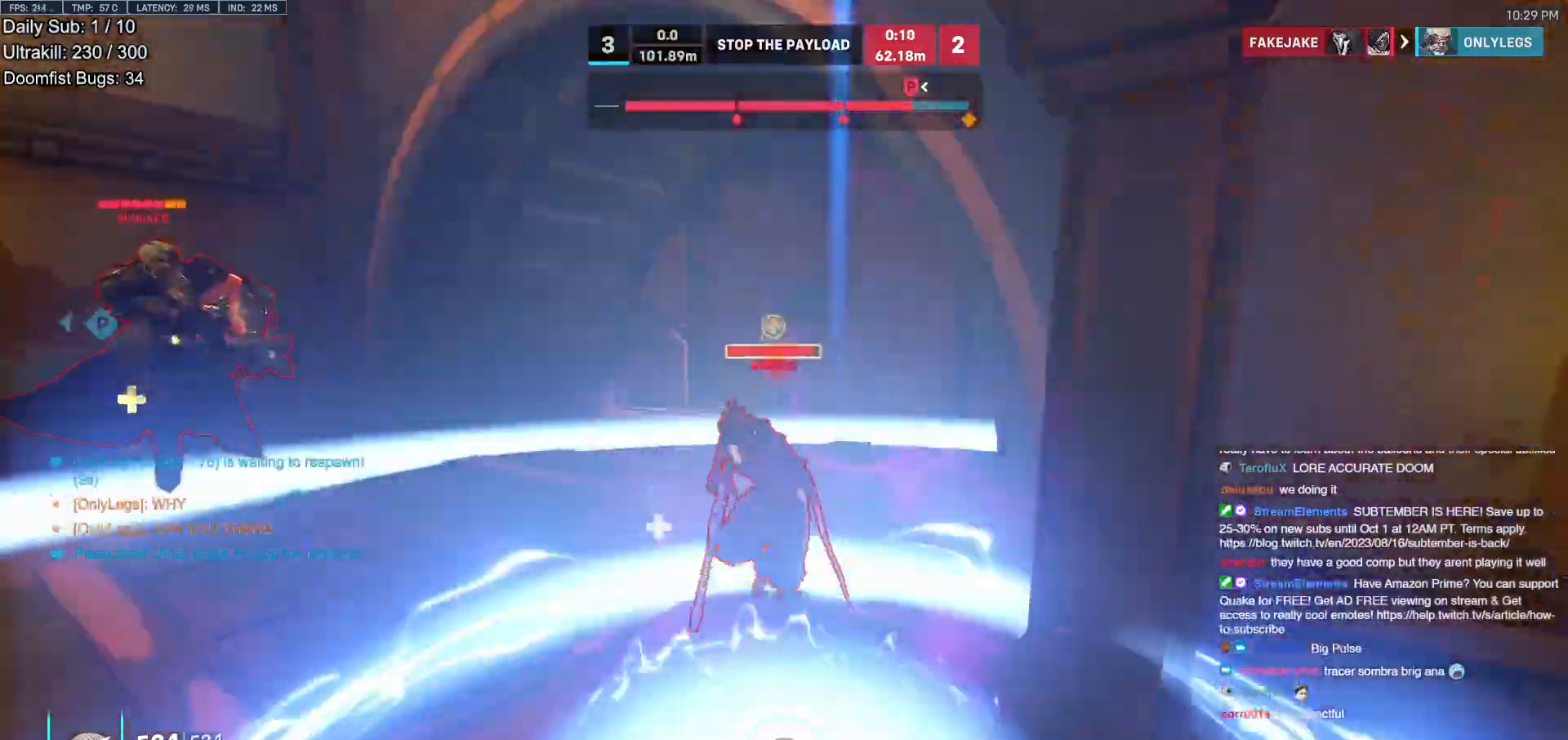
{"keys": [], "mouse": [], "events": [[50, "mouse_left", "down"], [133, "mouse_left", "up"]]}
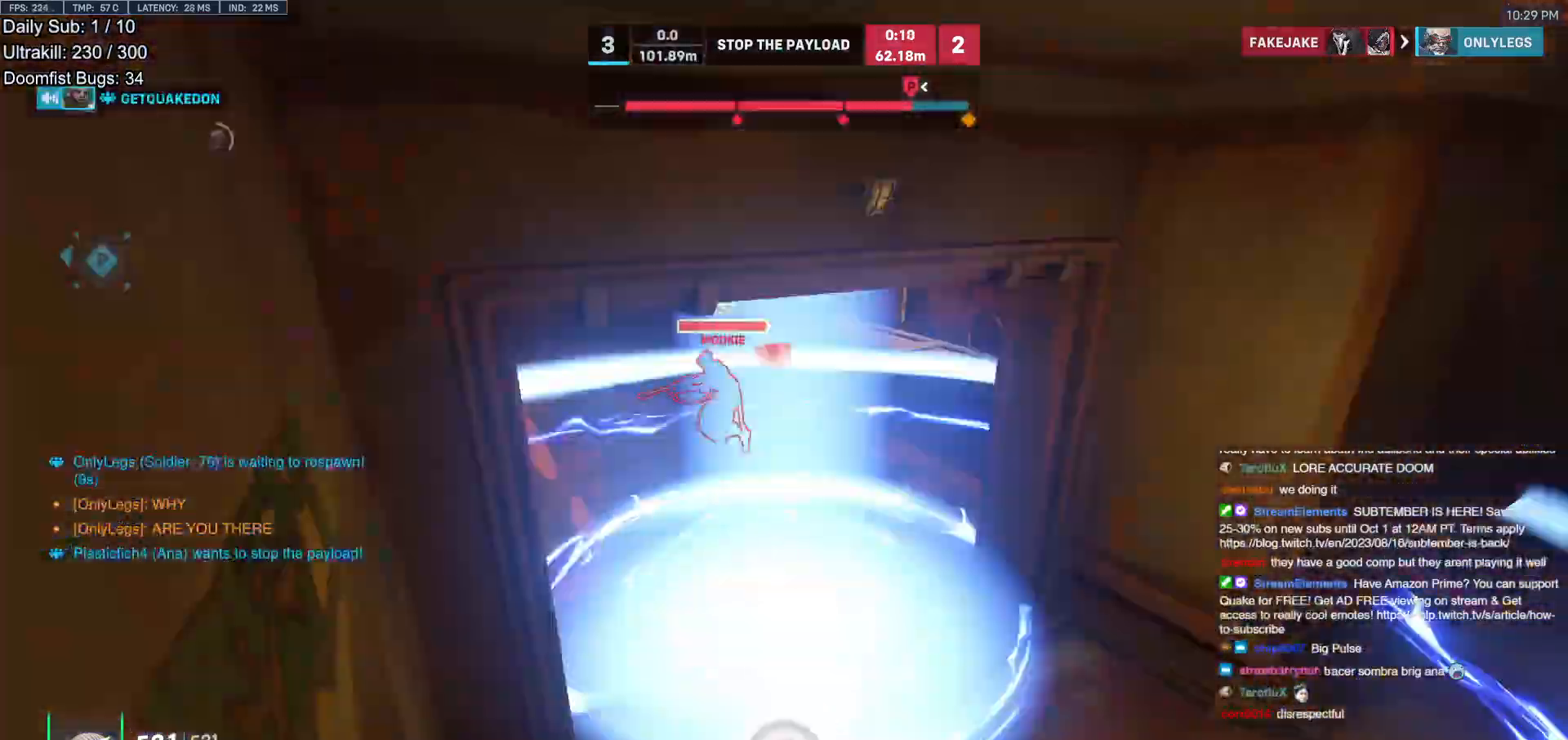
{"keys": ["a"], "mouse": [], "events": [[67, "w", "down"], [433, "a", "down"], [483, "w", "up"]]}
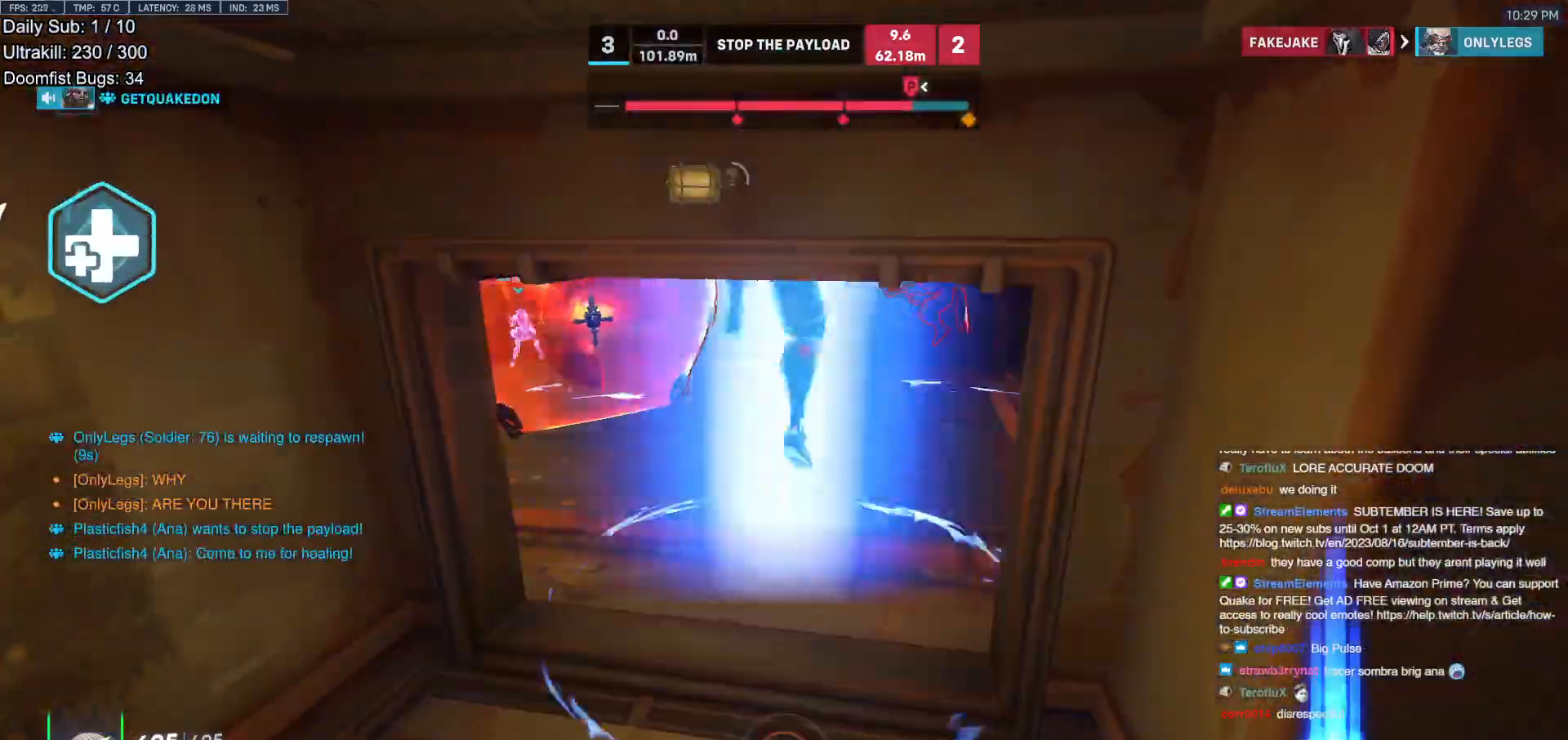
{"keys": ["a"], "mouse": [], "events": [[217, "s", "down"], [500, "s", "up"]]}
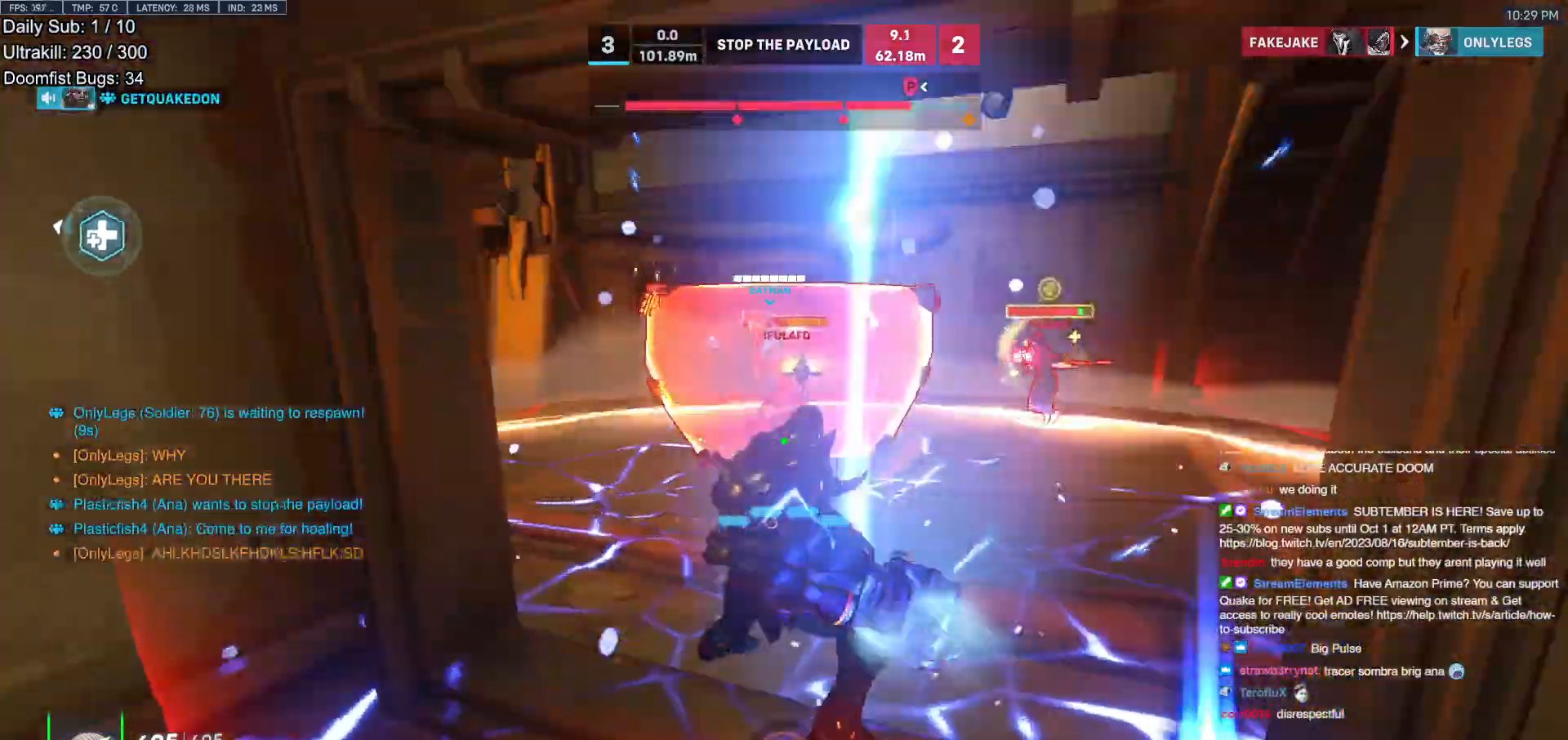
{"keys": ["d", "w"], "mouse": ["left"], "events": [[133, "mouse_left", "down"], [133, "s", "down"], [183, "d", "down"], [233, "a", "up"], [333, "mouse_left", "up"], [333, "s", "up"], [467, "mouse_left", "down"], [467, "w", "down"]]}
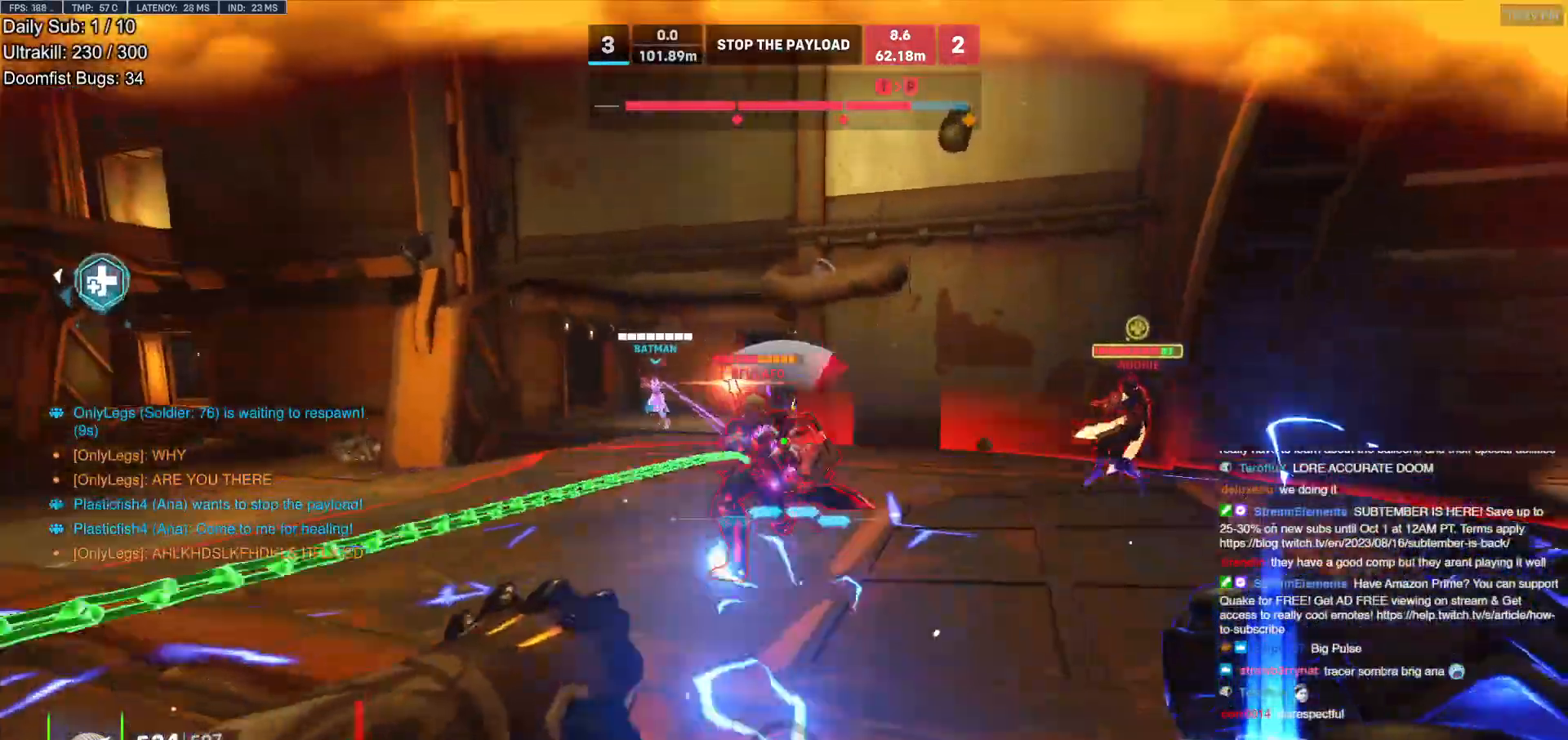
{"keys": ["a", "s"], "mouse": [], "events": [[67, "d", "up"], [150, "mouse_left", "up"], [333, "a", "down"], [333, "w", "up"], [383, "a", "up"], [383, "e", "down"], [433, "a", "down"], [433, "e", "up"], [433, "s", "down"]]}
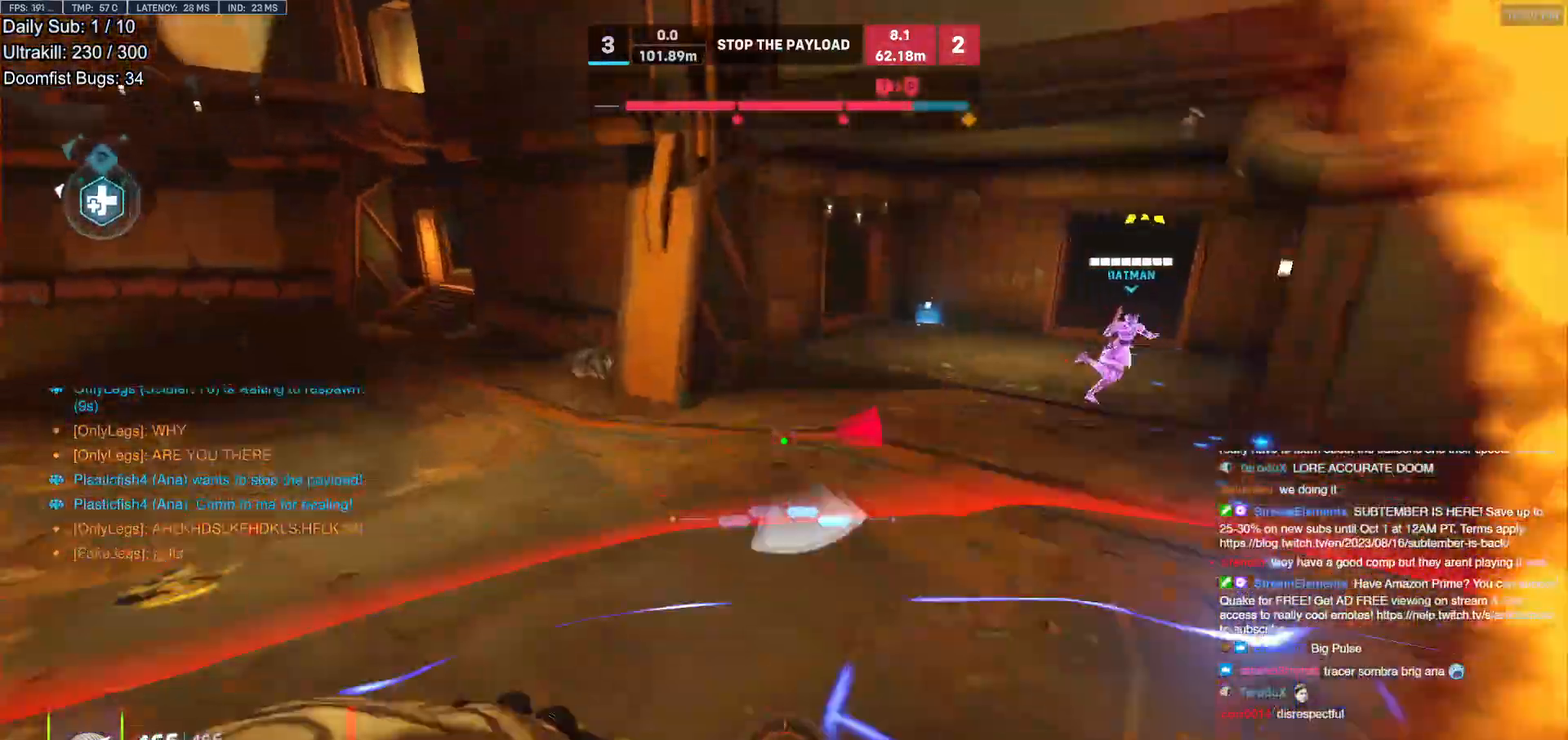
{"keys": ["d"], "mouse": [], "events": [[33, "a", "up"], [83, "d", "down"], [167, "s", "up"]]}
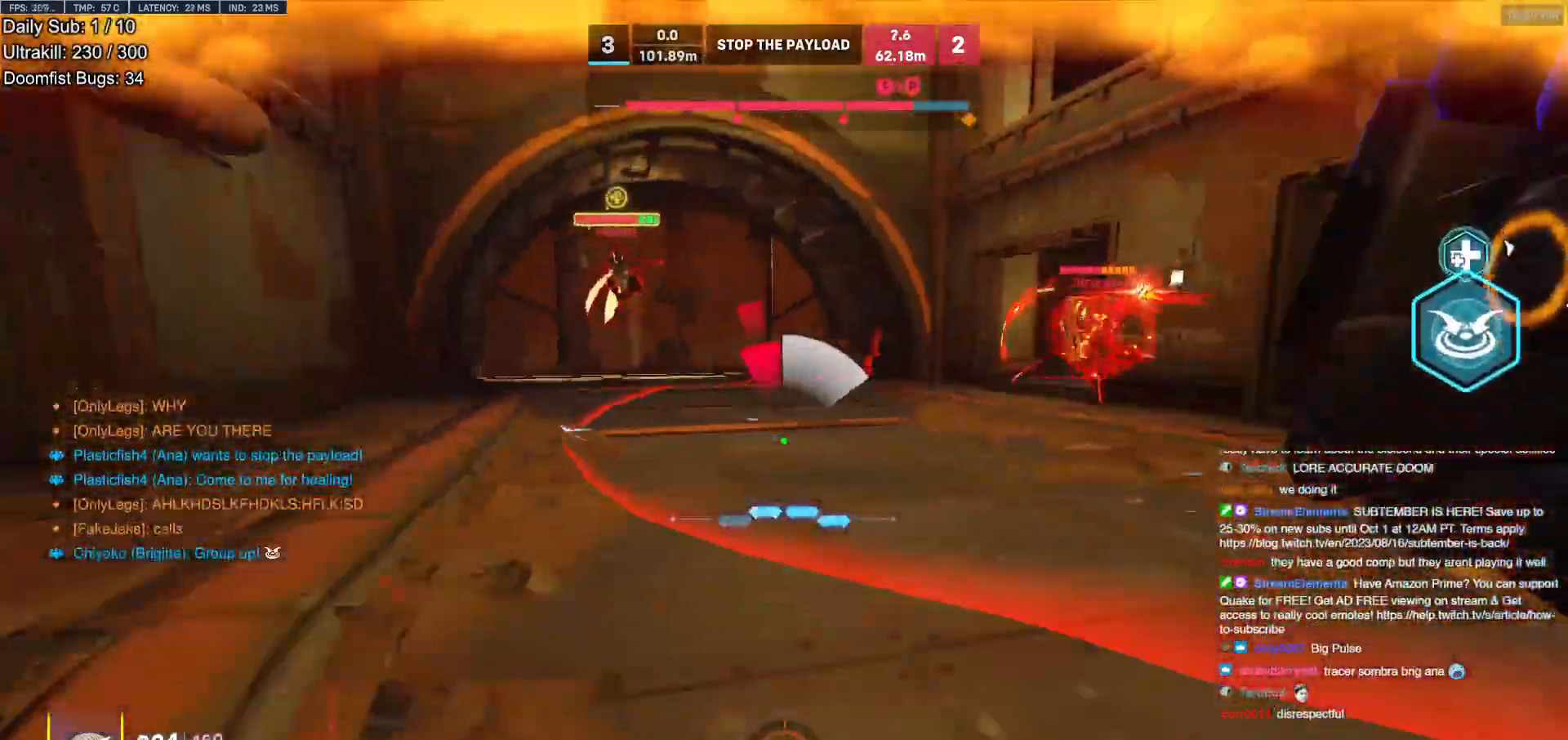
{"keys": ["d"], "mouse": ["right"], "events": [[100, "w", "down"], [133, "mouse_right", "down"], [183, "space", "down"], [233, "w", "up"], [317, "space", "up"]]}
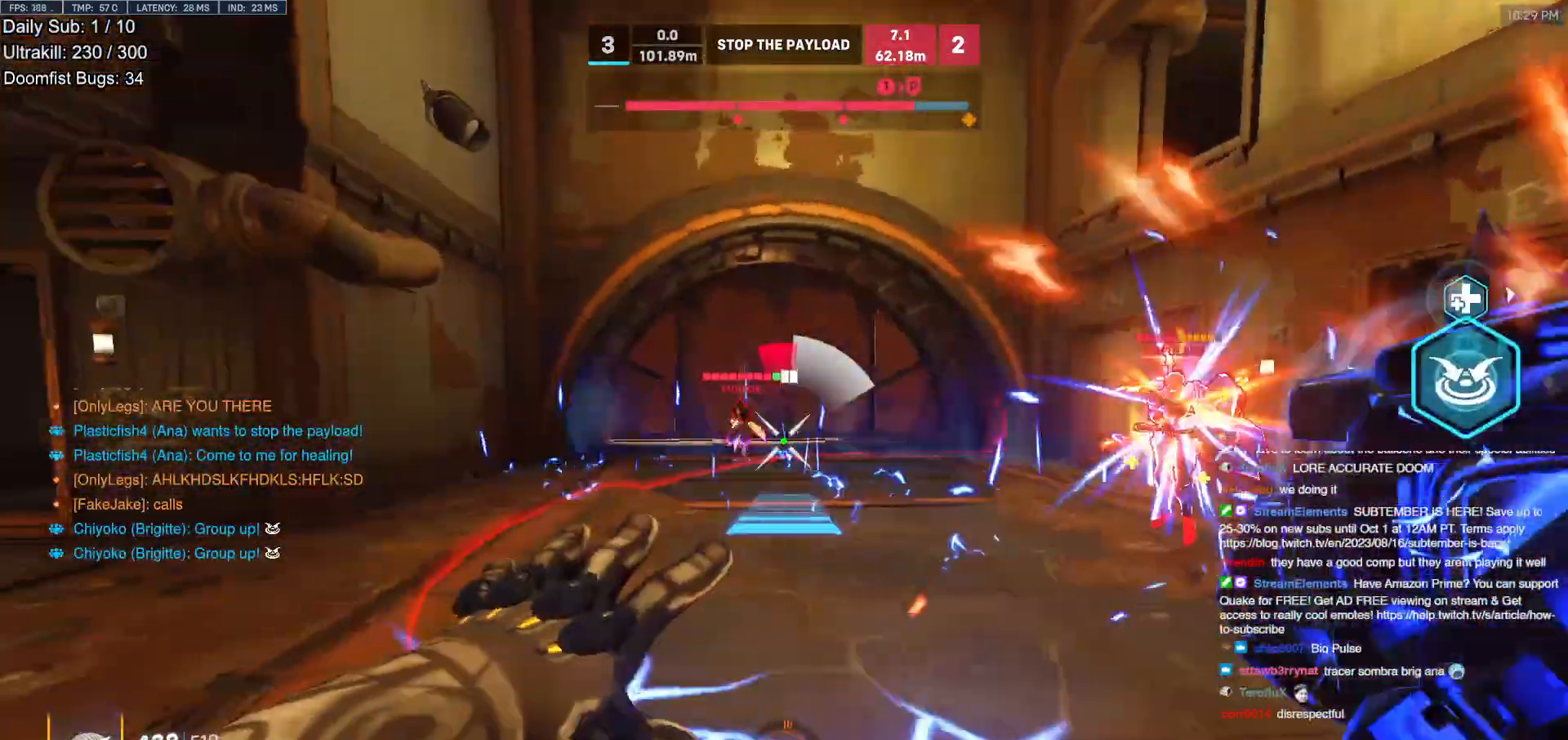
{"keys": ["a"], "mouse": ["right"], "events": [[150, "a", "down"], [200, "d", "up"], [250, "w", "down"], [433, "w", "up"]]}
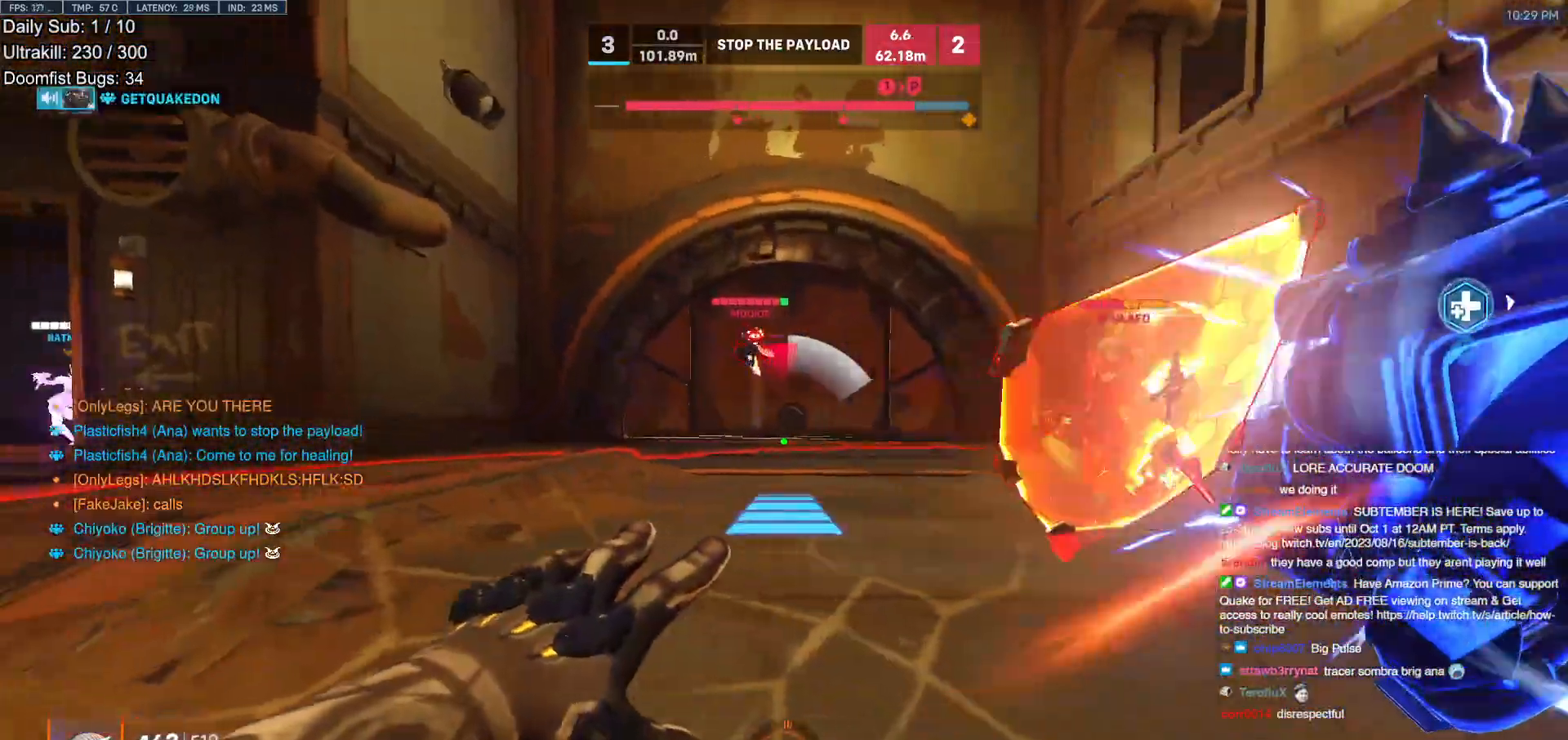
{"keys": ["w"], "mouse": [], "events": [[83, "mouse_right", "up"], [83, "w", "down"], [133, "a", "up"]]}
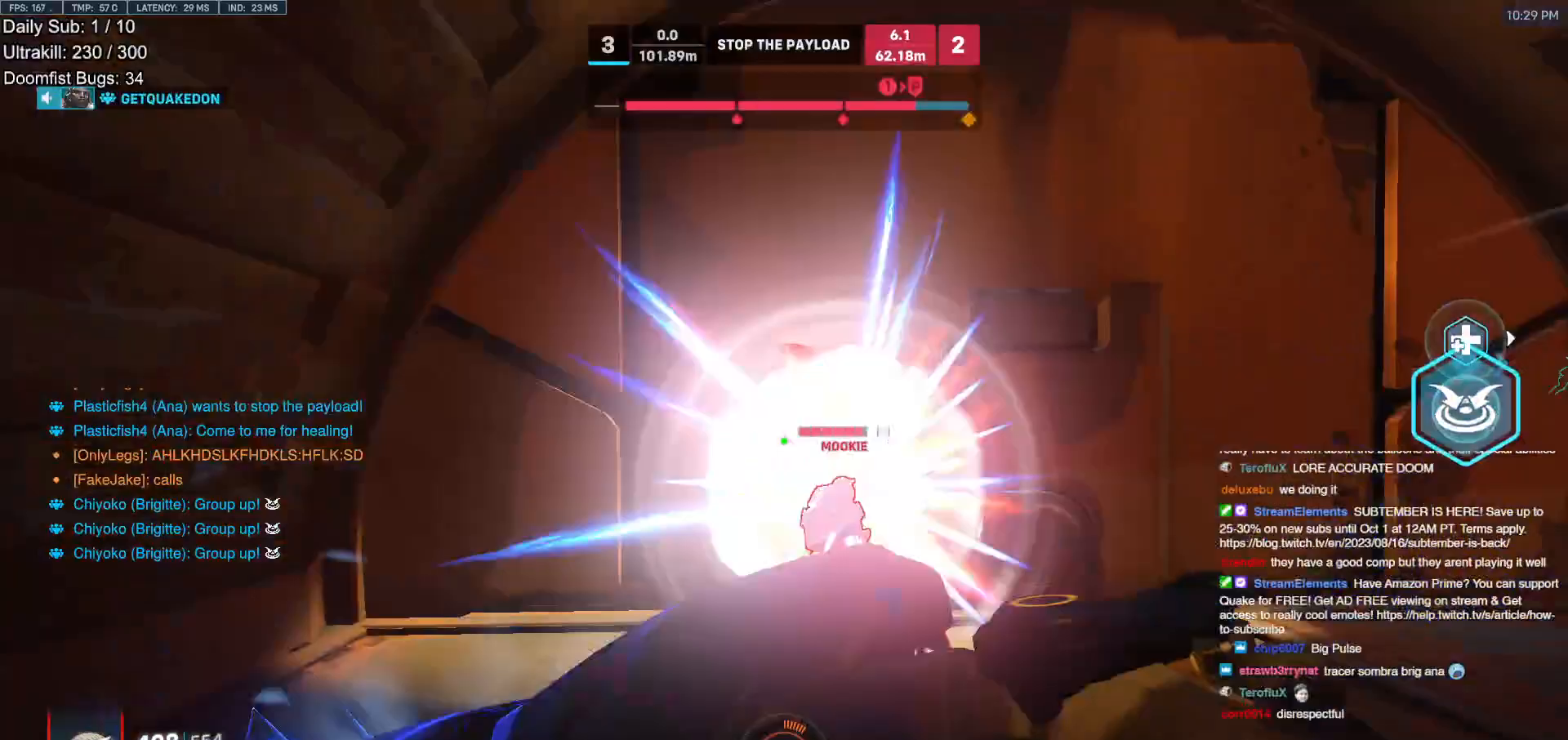
{"keys": ["w"], "mouse": [], "events": [[133, "mouse_left", "down"], [367, "mouse_left", "up"]]}
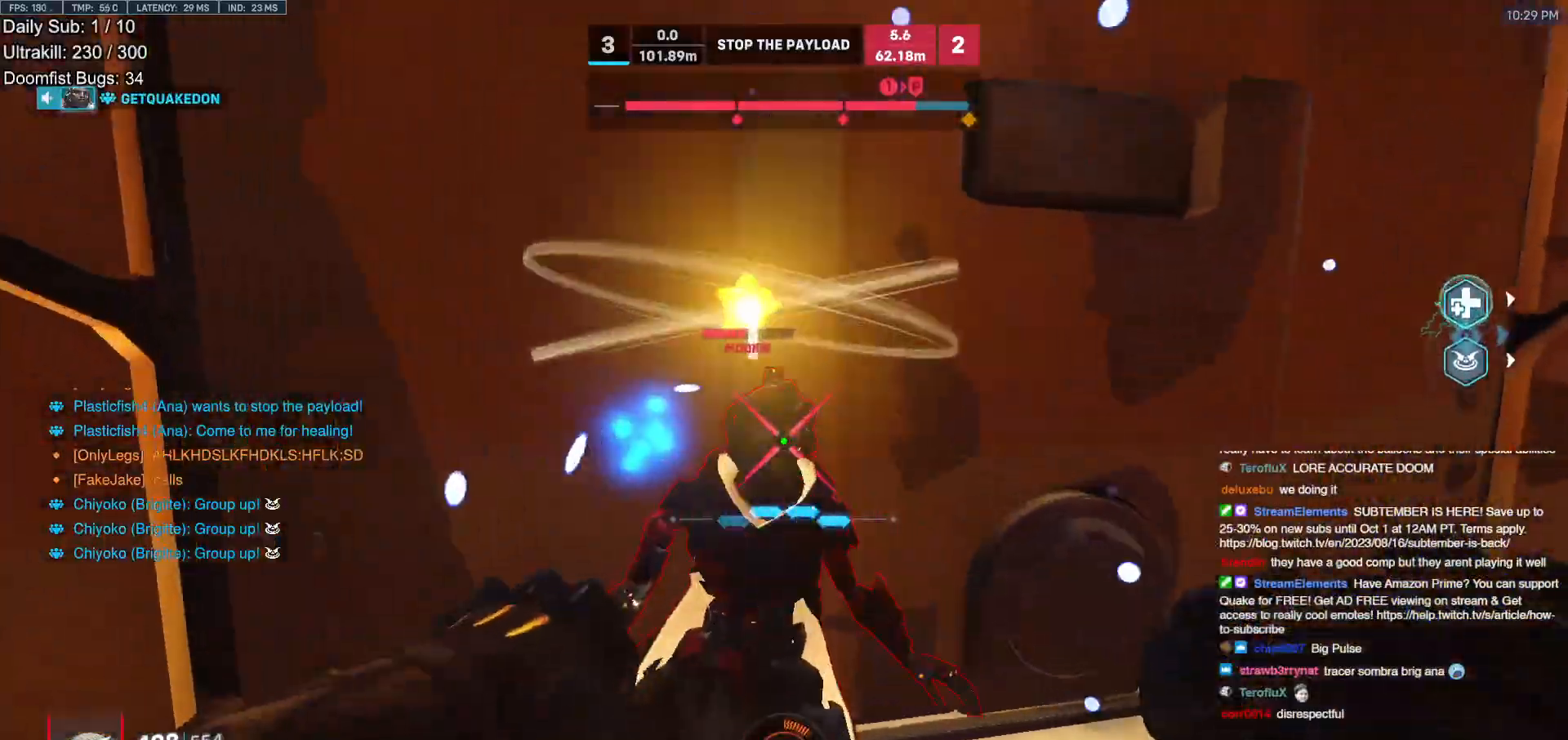
{"keys": ["a", "space", "w"], "mouse": [], "events": [[17, "mouse_left", "down"], [67, "w", "up"], [100, "melee", "down"], [200, "mouse_left", "up"], [250, "a", "down"], [250, "melee", "up"], [250, "w", "down"], [483, "space", "down"]]}
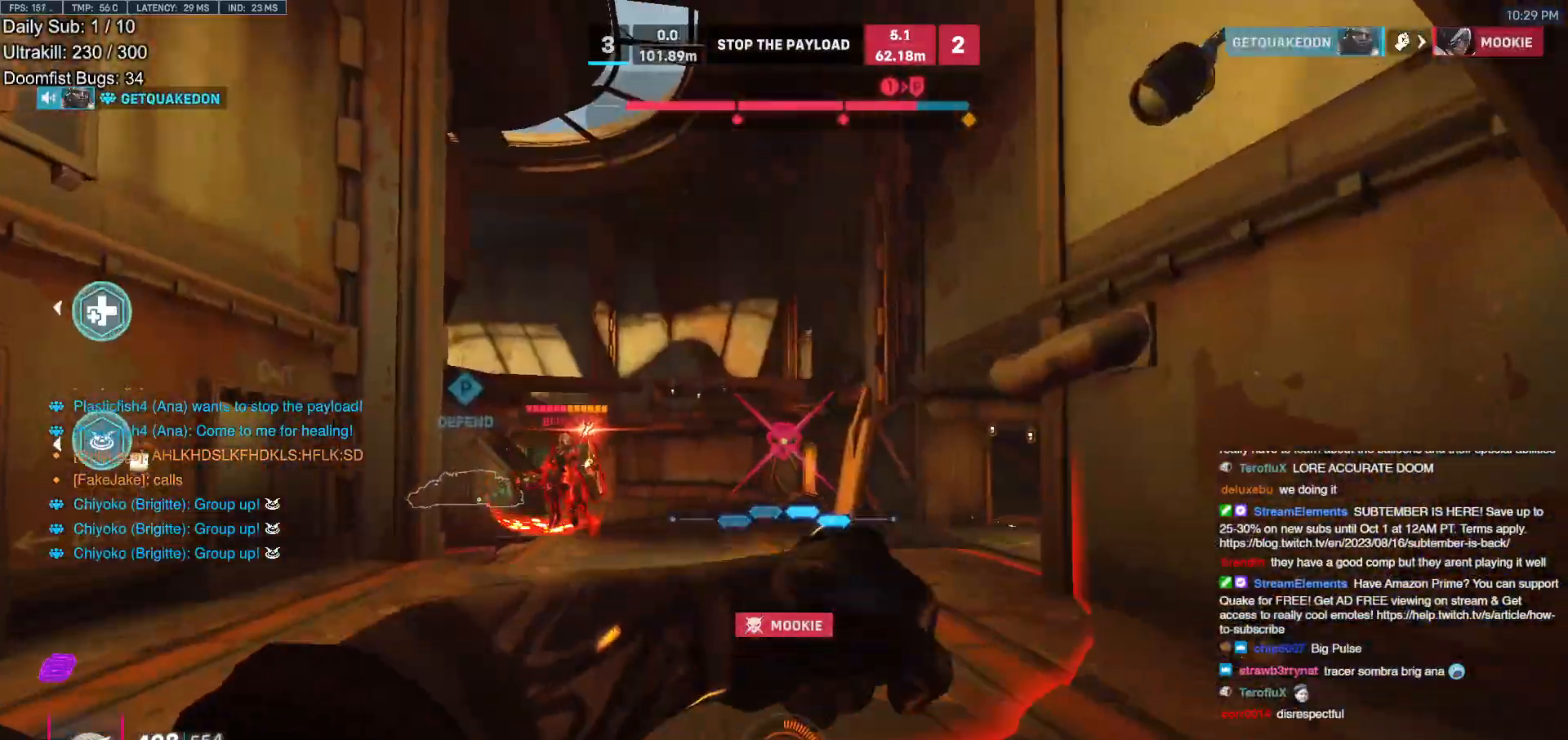
{"keys": ["a", "s"], "mouse": ["left"], "events": [[33, "w", "up"], [83, "space", "up"], [167, "mouse_left", "down"], [317, "mouse_left", "up"], [500, "mouse_left", "down"], [500, "s", "down"]]}
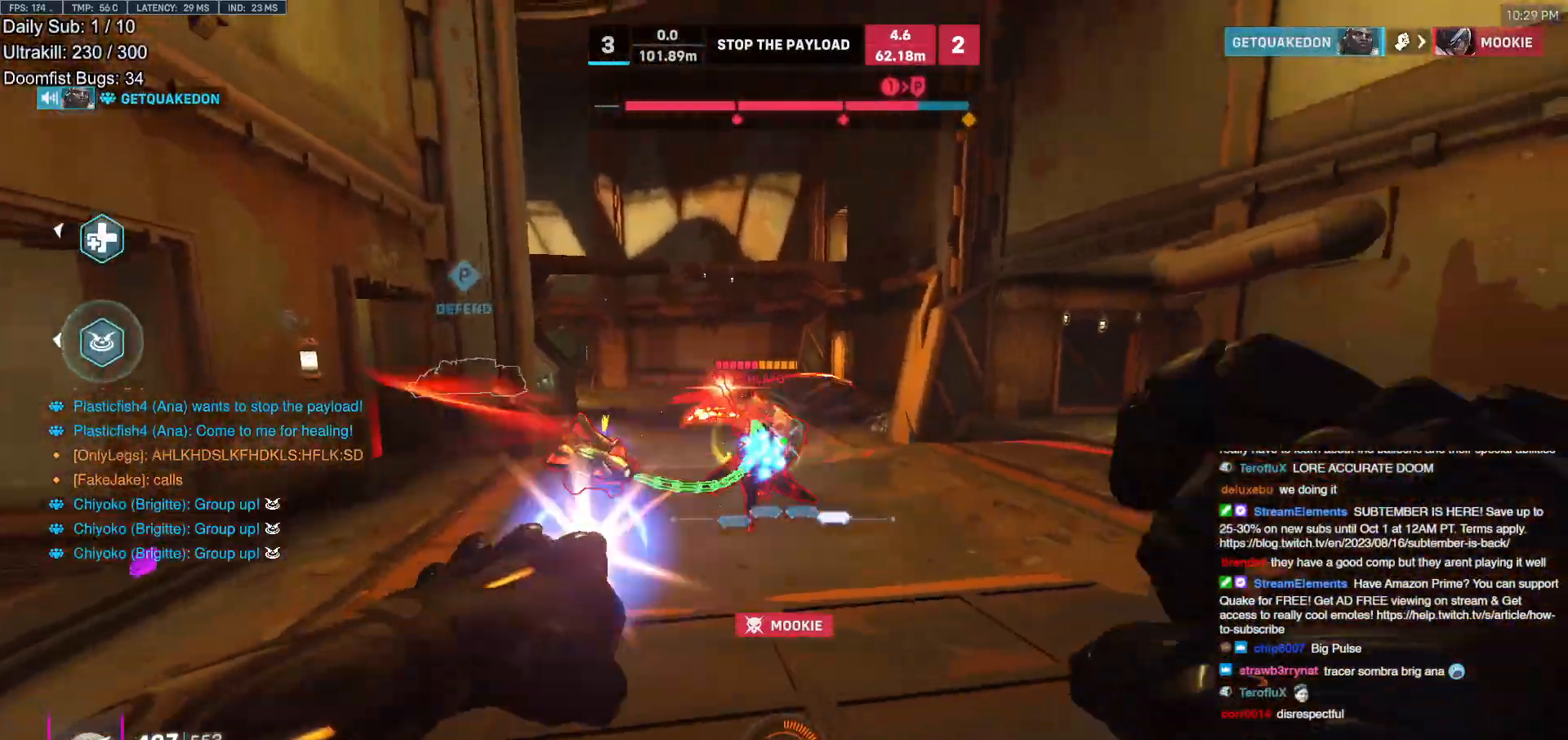
{"keys": ["d", "space"], "mouse": [], "events": [[50, "a", "up"], [50, "d", "down"], [133, "mouse_left", "up"], [133, "s", "up"], [233, "space", "down"], [333, "space", "up"], [417, "space", "down"]]}
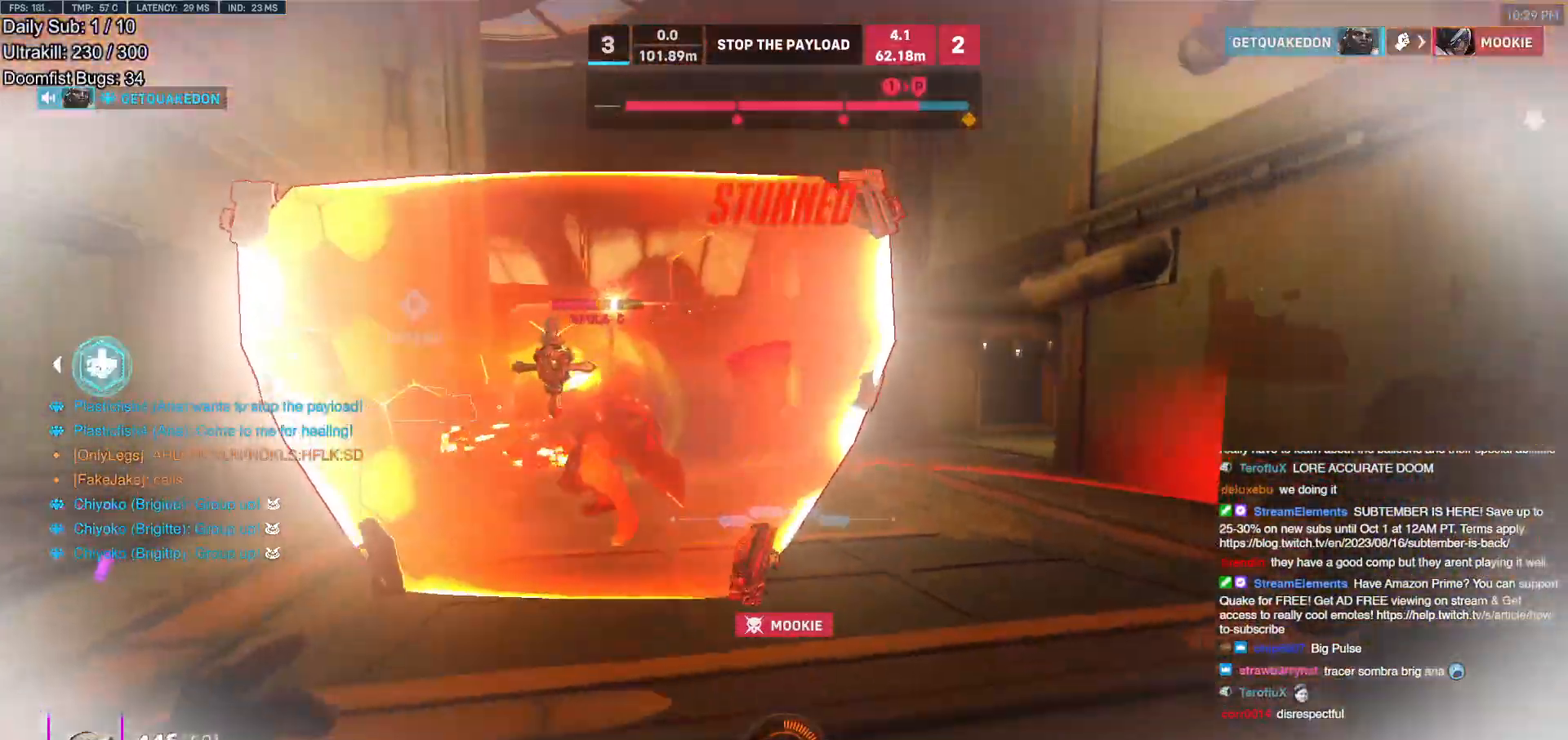
{"keys": ["d", "shift"], "mouse": ["left"], "events": [[17, "space", "up"], [300, "space", "down"], [333, "mouse_left", "down"], [333, "shift", "down"], [433, "space", "up"]]}
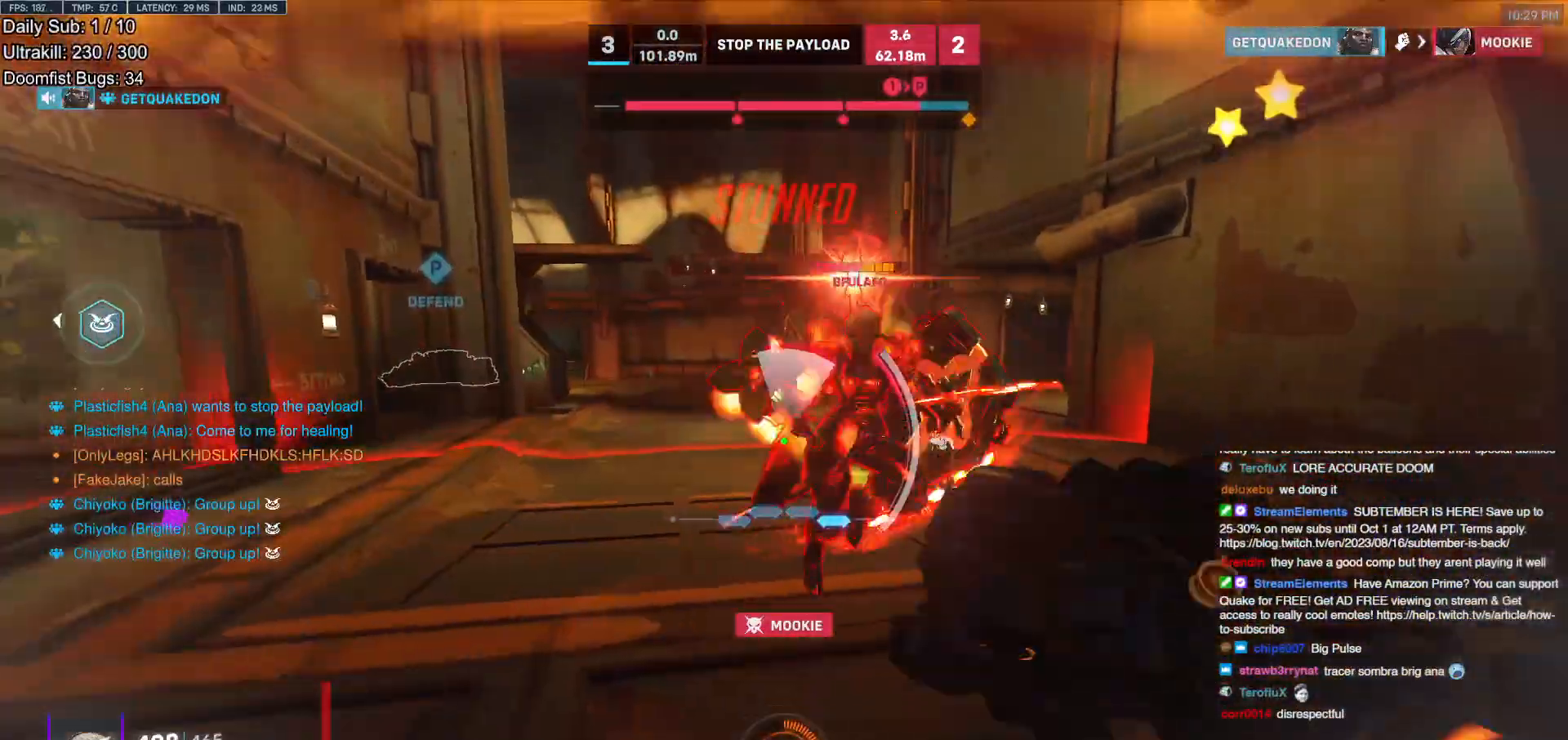
{"keys": ["d"], "mouse": [], "events": [[33, "mouse_left", "up"], [83, "shift", "up"]]}
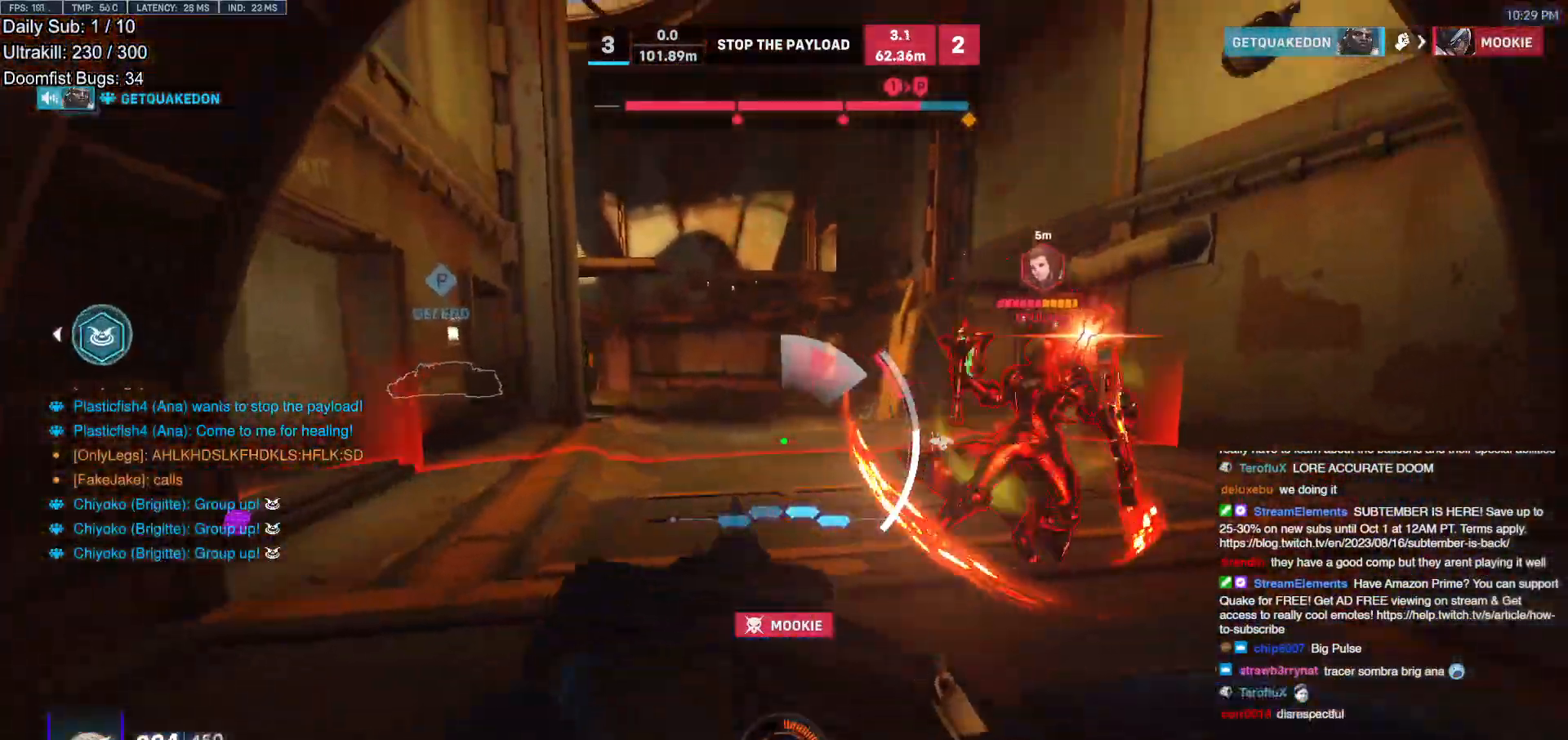
{"keys": ["d"], "mouse": [], "events": []}
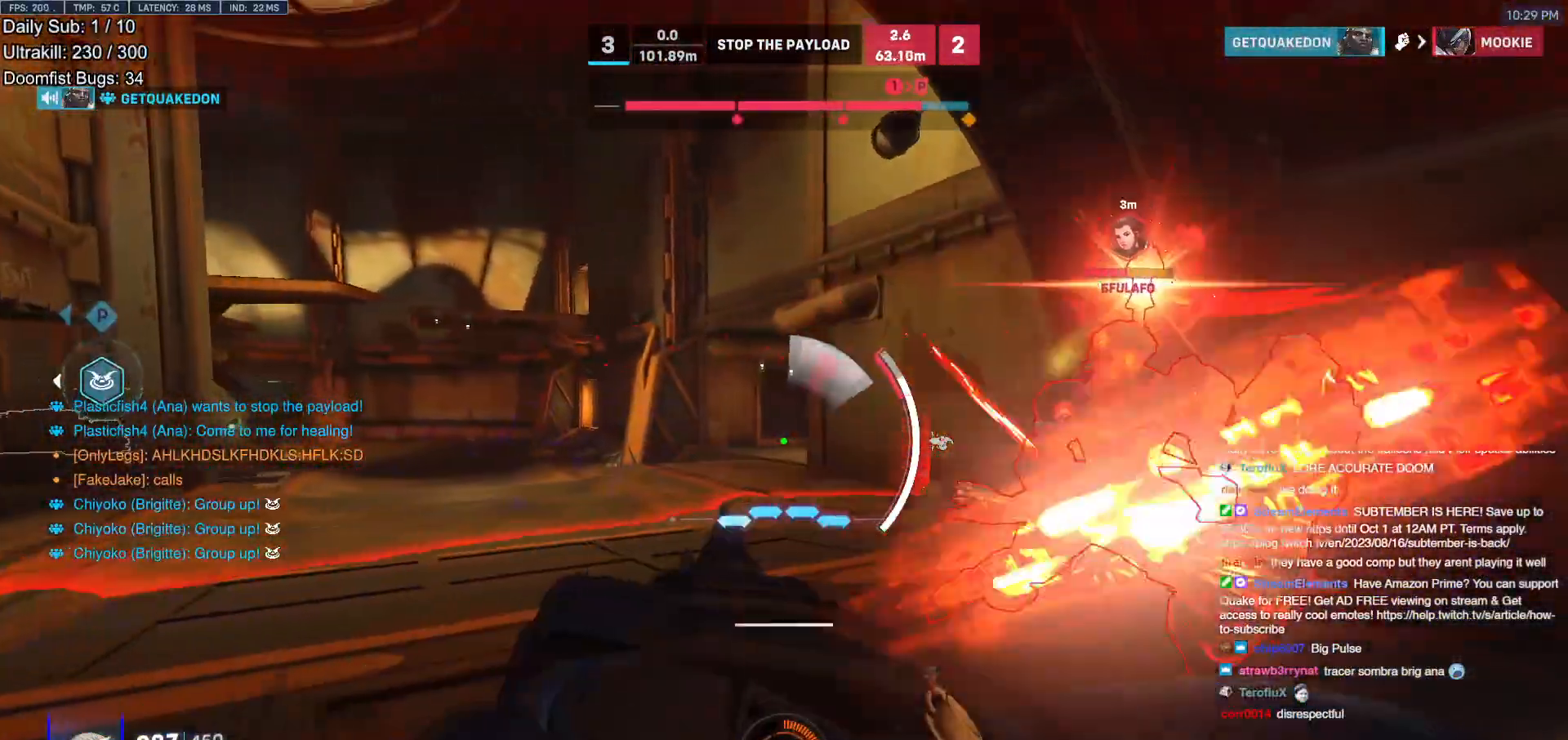
{"keys": ["d"], "mouse": [], "events": []}
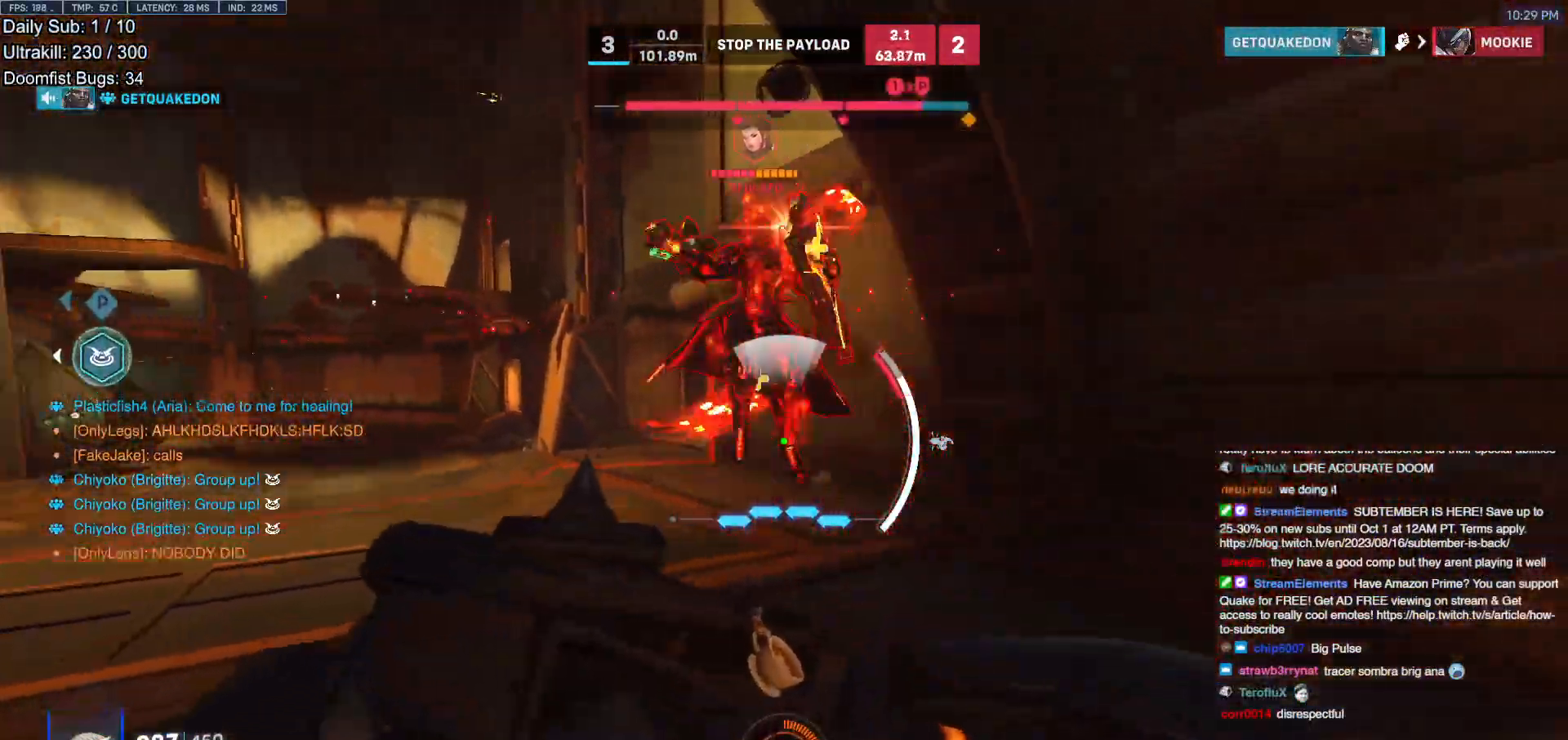
{"keys": ["d"], "mouse": [], "events": []}
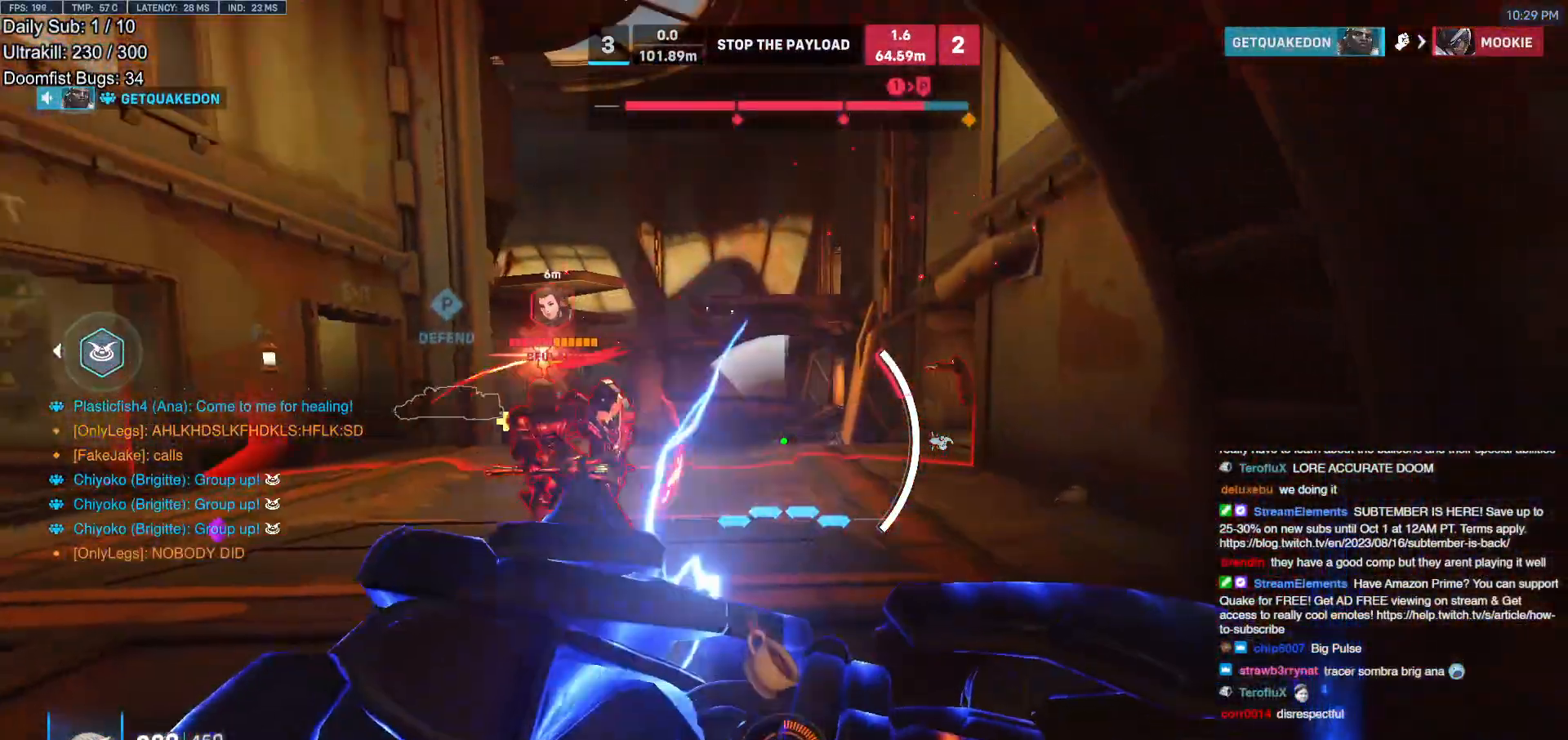
{"keys": ["a"], "mouse": [], "events": [[133, "a", "down"], [133, "d", "up"]]}
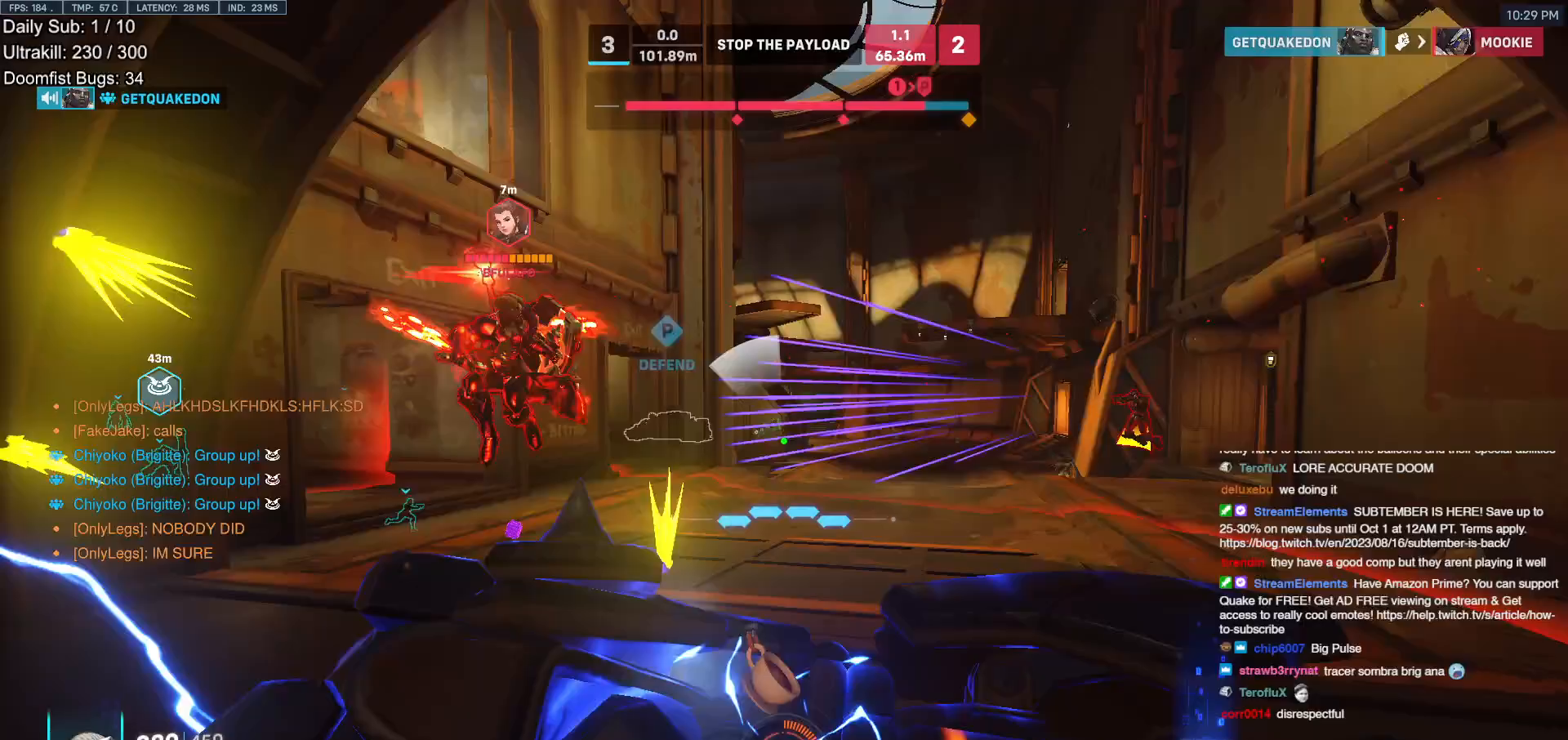
{"keys": ["a"], "mouse": [], "events": [[67, "shift", "down"], [150, "mouse_left", "down"], [250, "shift", "up"], [350, "mouse_left", "up"]]}
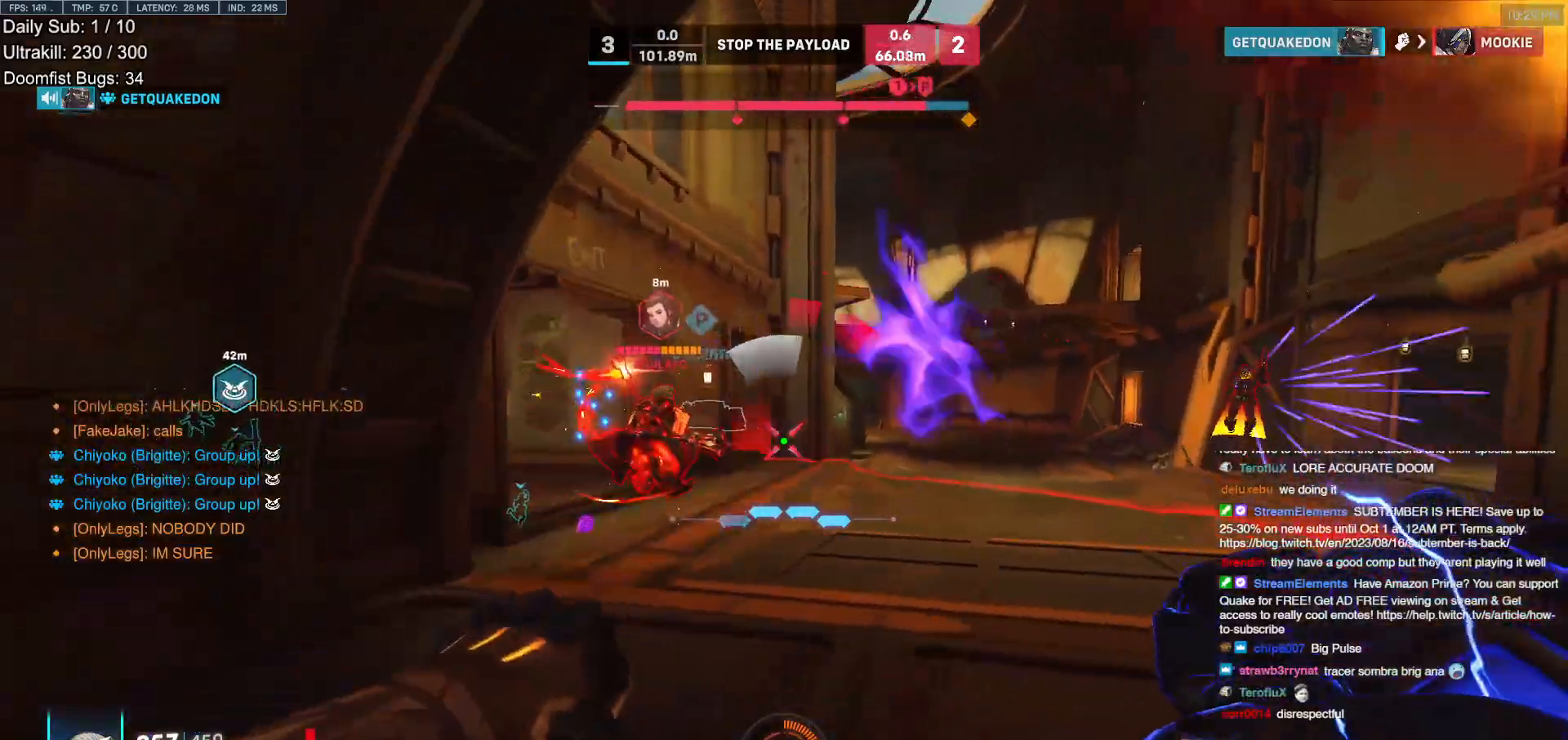
{"keys": ["w"], "mouse": [], "events": [[133, "mouse_left", "down"], [167, "d", "down"], [267, "a", "up"], [317, "mouse_left", "up"], [317, "w", "down"], [367, "d", "up"], [367, "space", "down"], [400, "mouse_left", "down"], [400, "space", "up"], [500, "mouse_left", "up"]]}
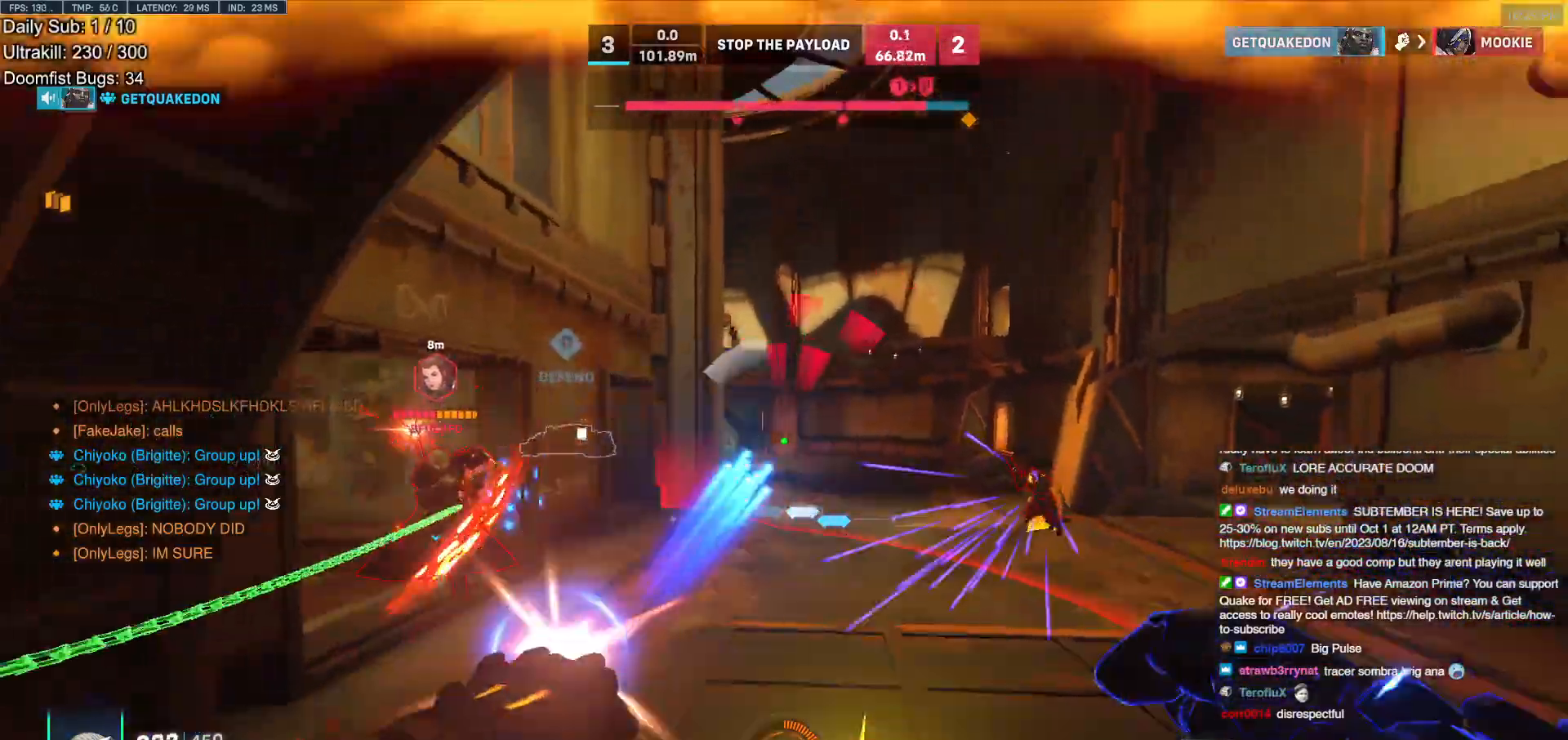
{"keys": ["a", "w"], "mouse": [], "events": [[50, "e", "down"], [183, "e", "up"], [467, "a", "down"]]}
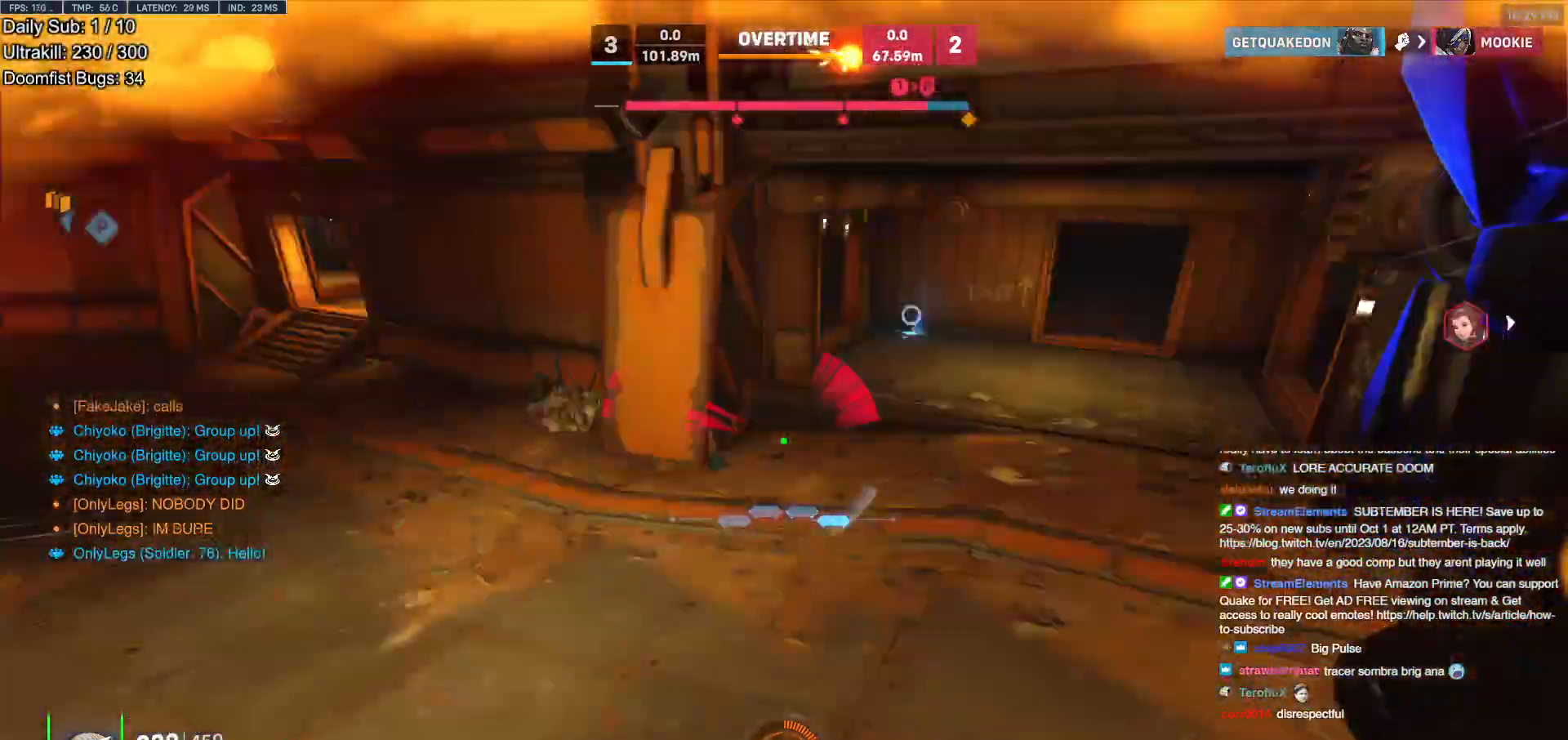
{"keys": ["d"], "mouse": [], "events": [[17, "w", "up"], [100, "s", "down"], [200, "a", "up"], [333, "d", "down"], [483, "s", "up"]]}
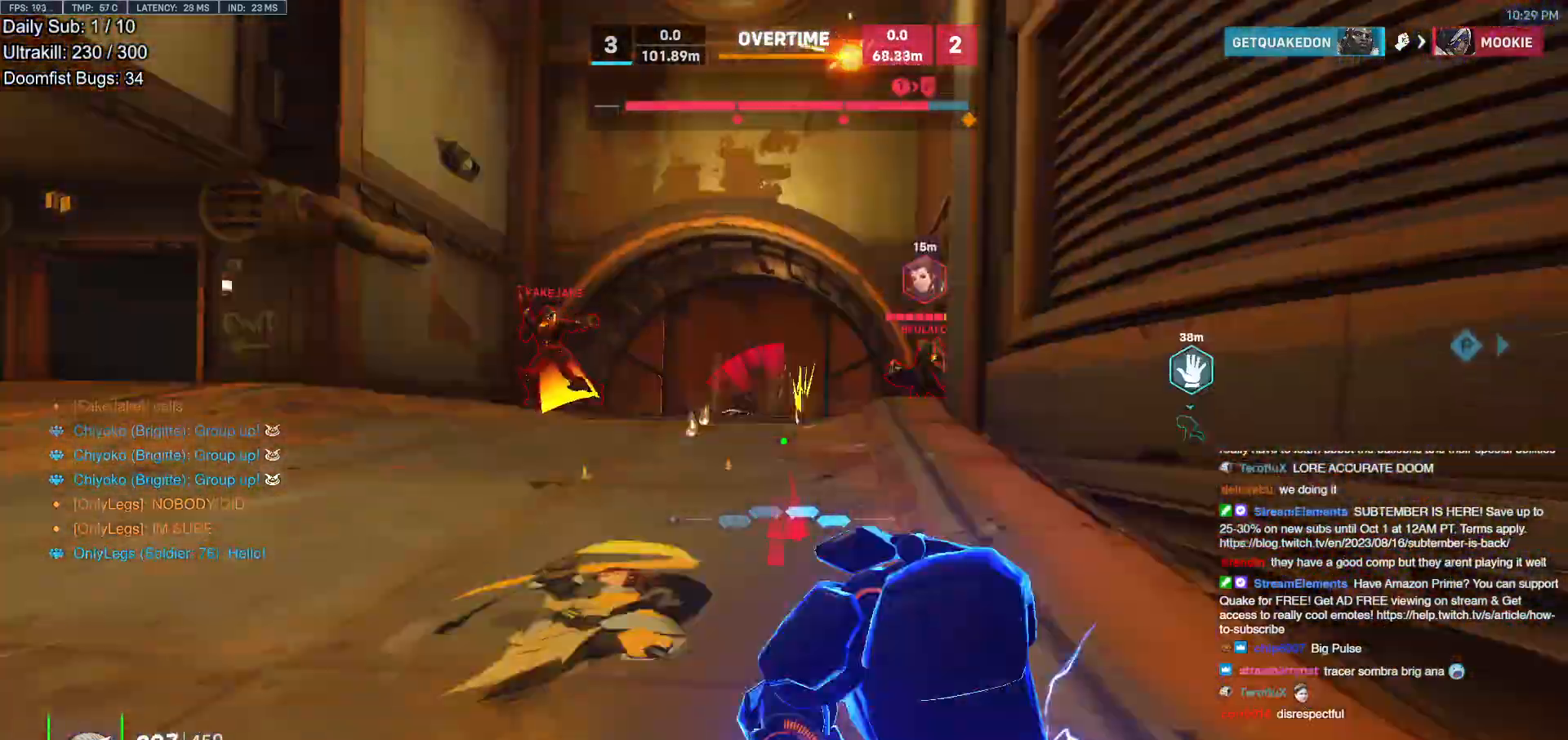
{"keys": ["d"], "mouse": ["right"], "events": [[83, "space", "down"], [217, "space", "up"], [317, "mouse_left", "down"], [350, "mouse_right", "down"], [450, "mouse_left", "up"]]}
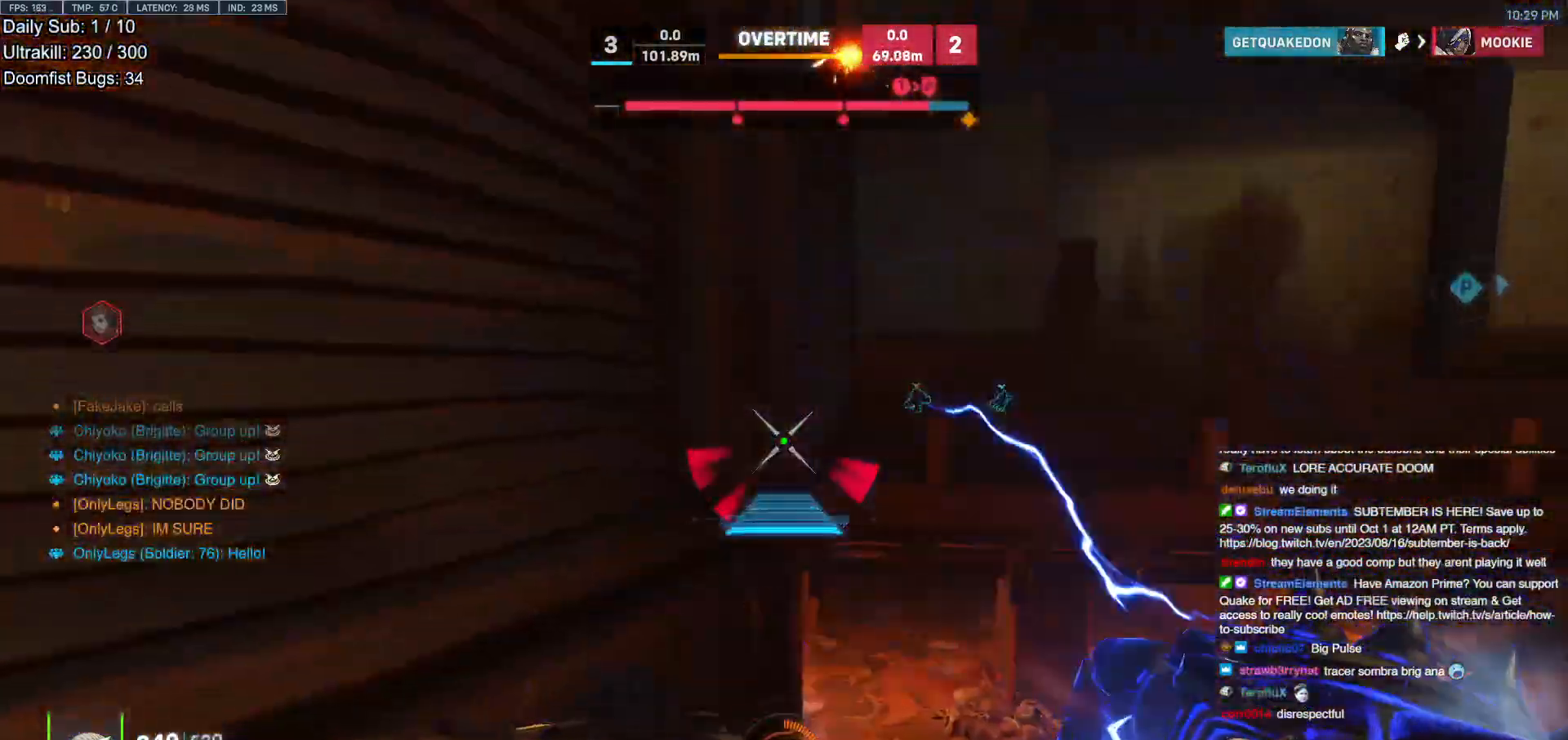
{"keys": ["d"], "mouse": ["right"], "events": []}
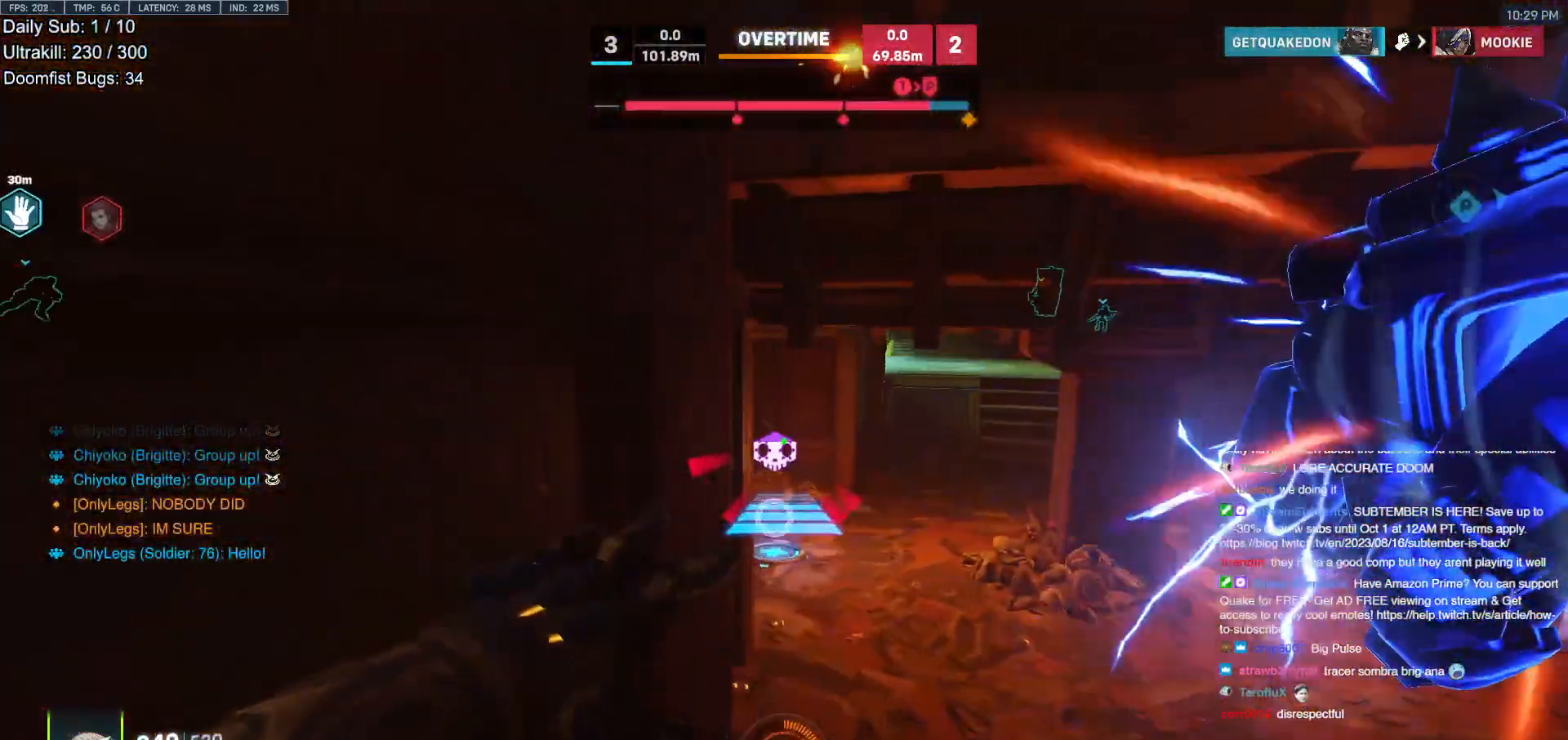
{"keys": ["a", "s"], "mouse": [], "events": [[100, "mouse_right", "up"], [200, "w", "down"], [250, "d", "up"], [300, "d", "down"], [350, "w", "up"], [433, "a", "down"], [433, "d", "up"], [433, "s", "down"]]}